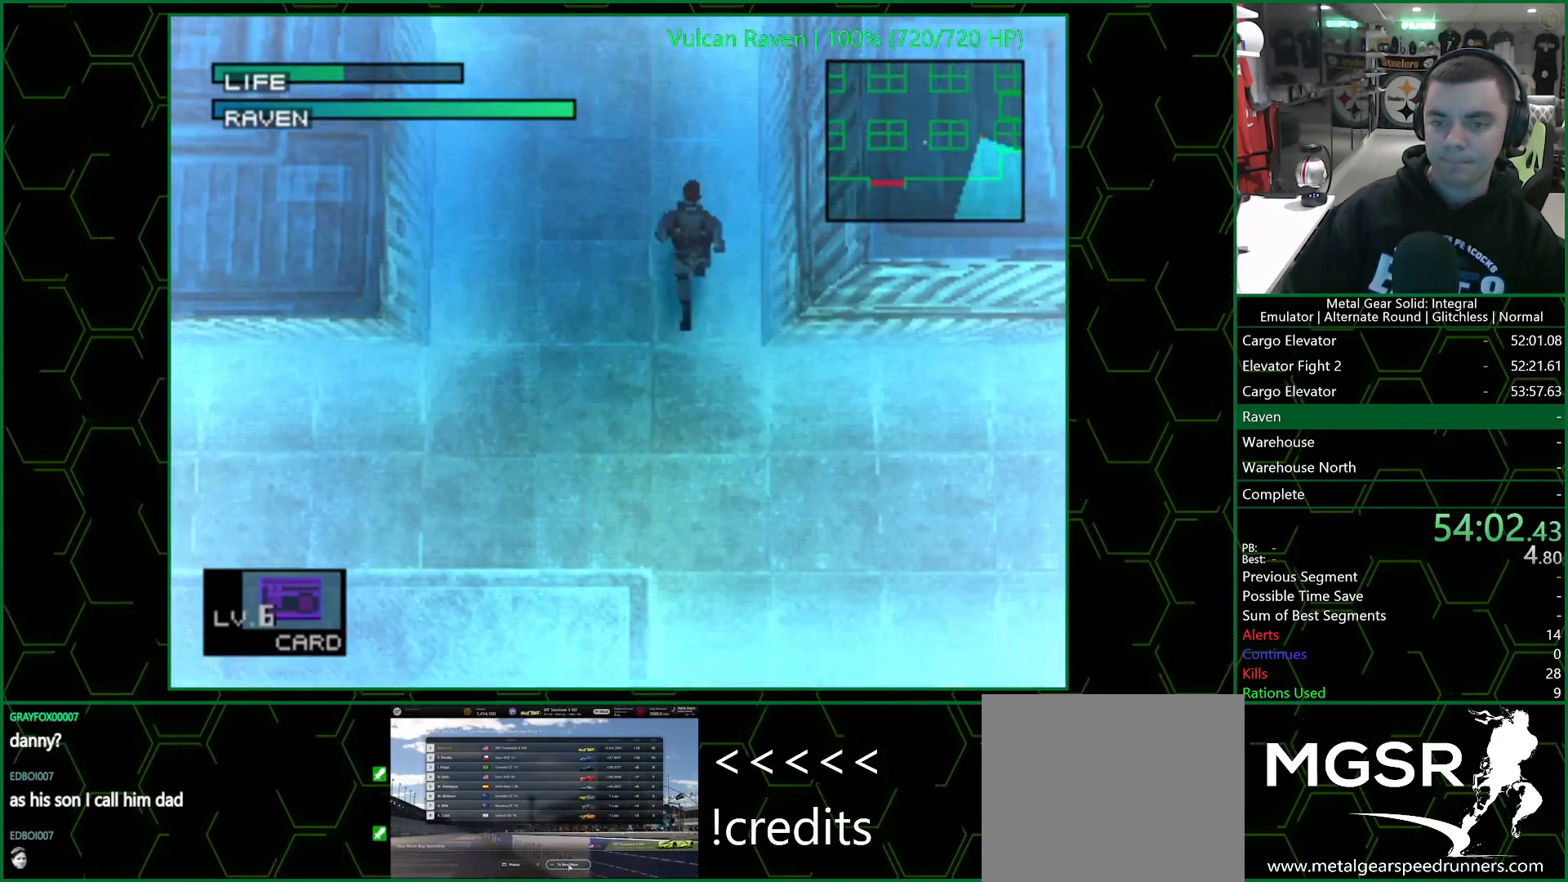
Gameplay with a controller (PlayStation layout); each line is a JSON object with the inputs held at the frame after it. "events" lists button and stick changes between this image and that frame as [ms after this image, input, new state], when the widget could be followed in between.
{"buttons": ["R2"], "left_stick": "center", "right_stick": "center", "events": [[67, "DPAD_DOWN", "up"], [100, "R2", "down"], [300, "DPAD_LEFT", "down"], [433, "DPAD_LEFT", "up"]]}
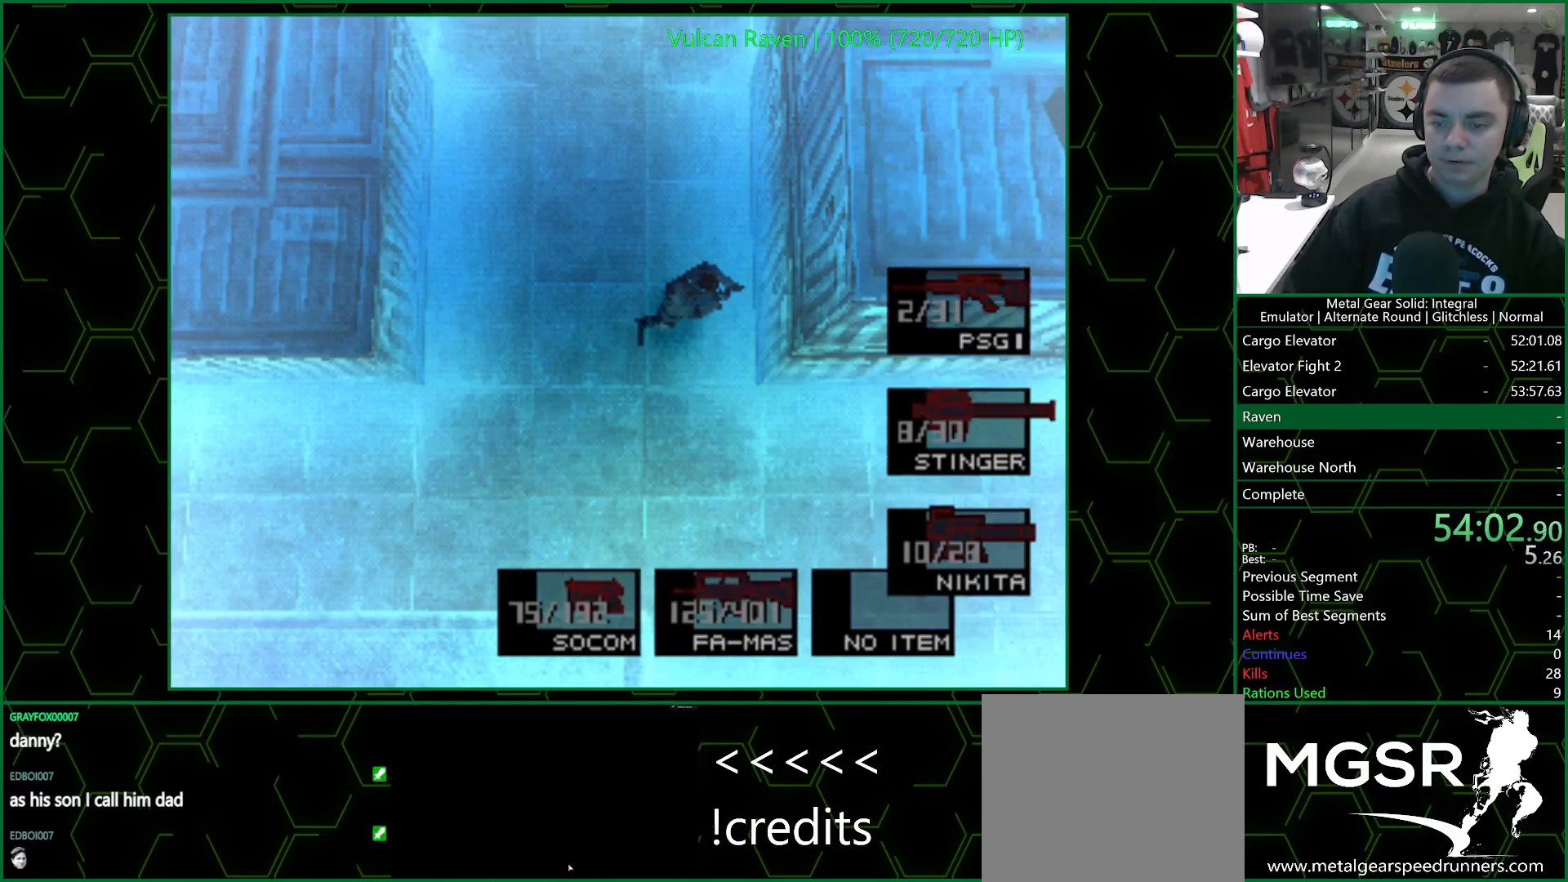
{"buttons": ["SQUARE"], "left_stick": "center", "right_stick": "center", "events": [[100, "DPAD_LEFT", "down"], [167, "DPAD_LEFT", "up"], [283, "R2", "up"], [367, "SQUARE", "down"]]}
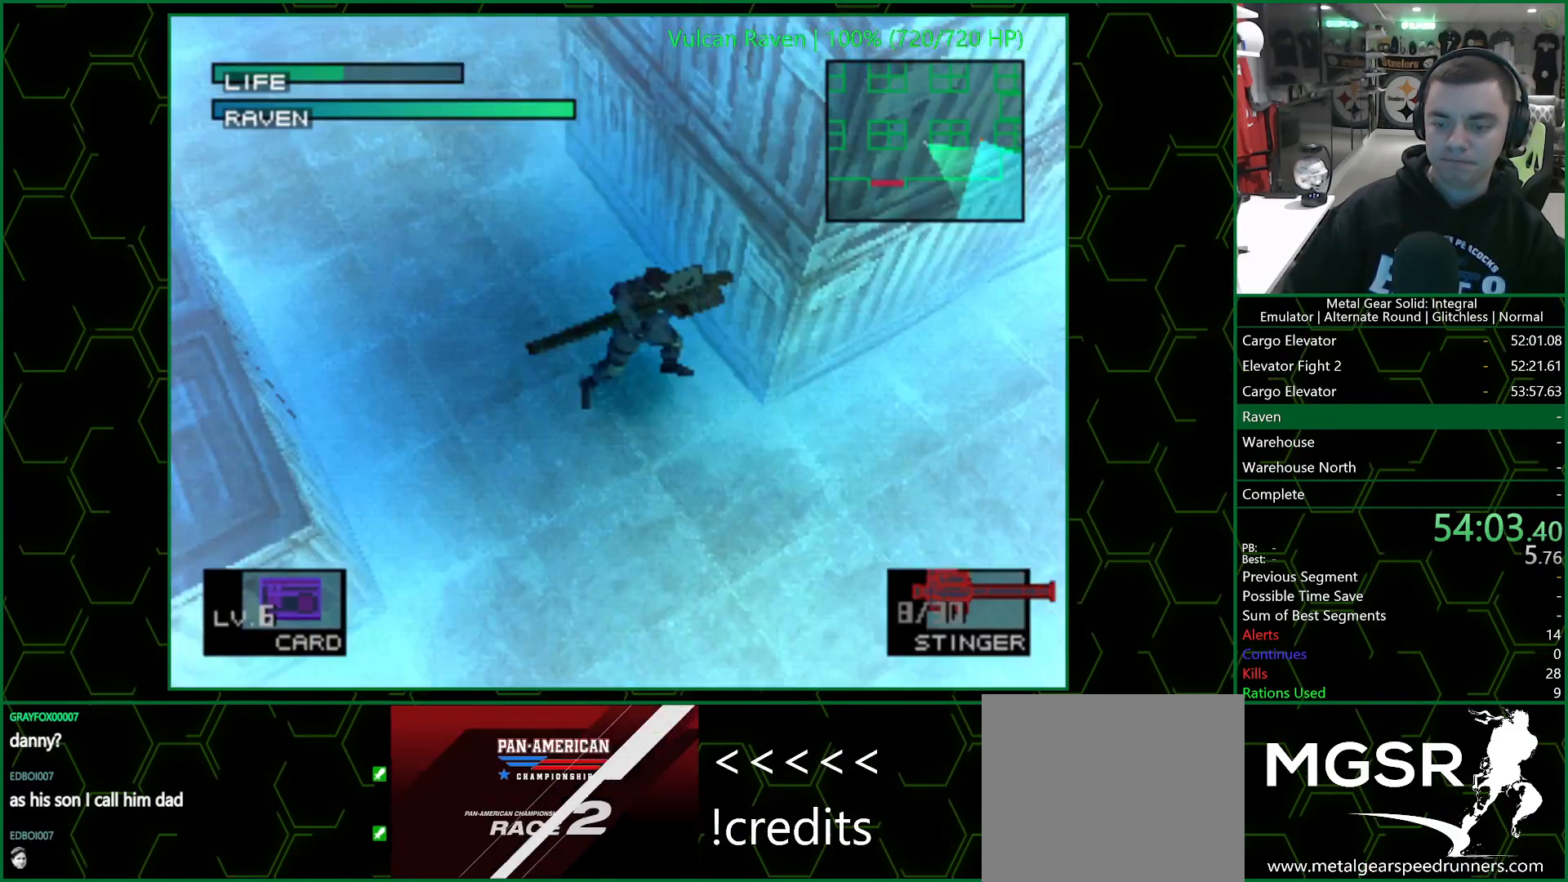
{"buttons": ["SQUARE", "R2"], "left_stick": "center", "right_stick": "center", "events": [[33, "R2", "down"]]}
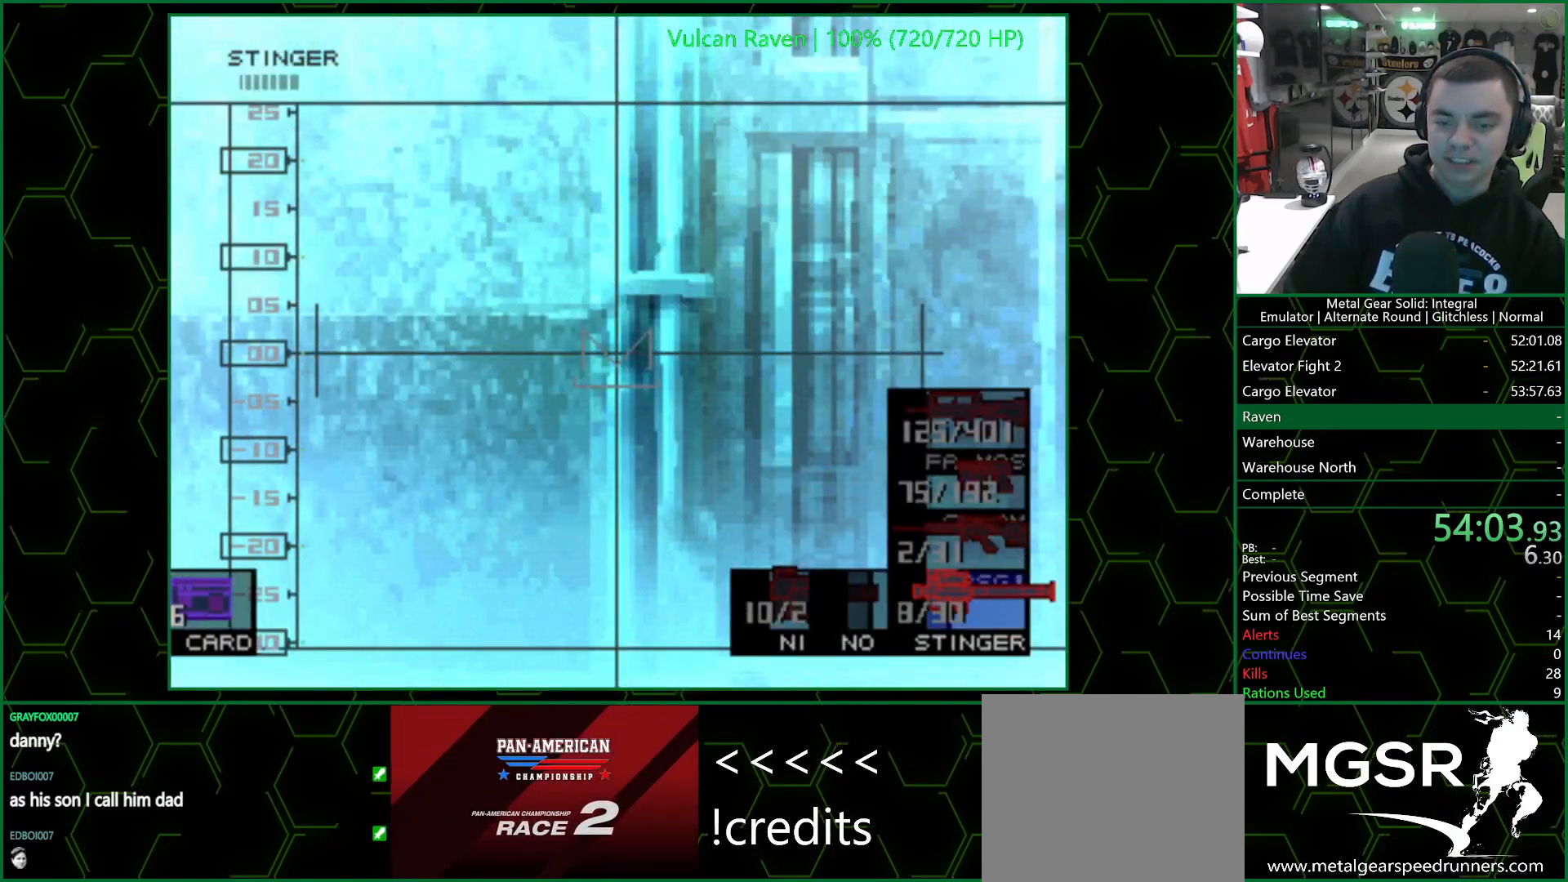
{"buttons": ["SQUARE", "R2", "DPAD_RIGHT"], "left_stick": "center", "right_stick": "center", "events": [[233, "DPAD_RIGHT", "down"], [350, "DPAD_RIGHT", "up"], [417, "DPAD_RIGHT", "down"]]}
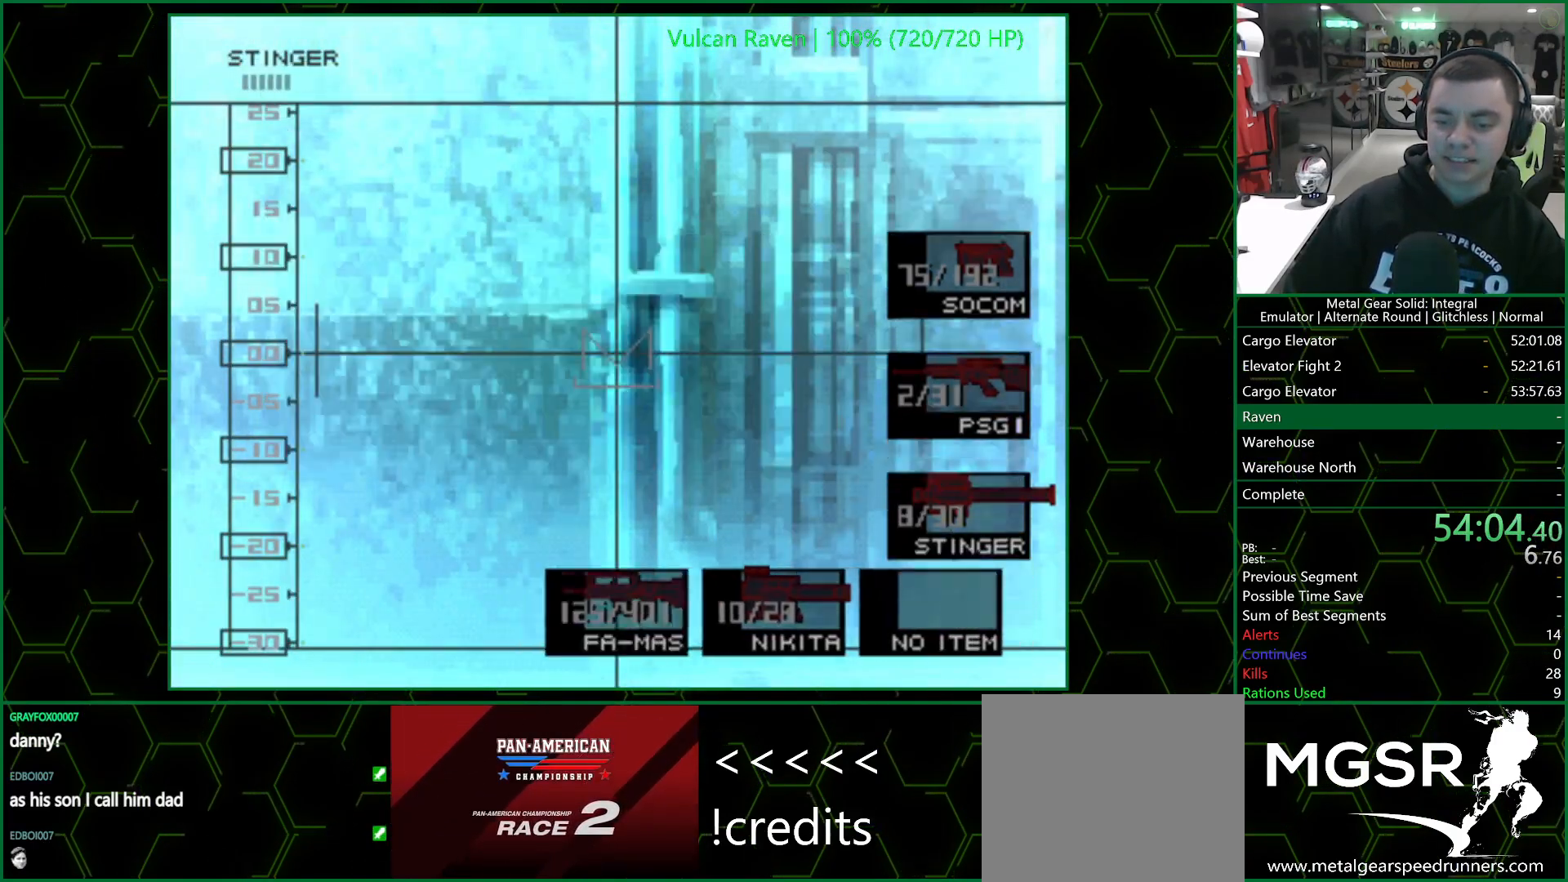
{"buttons": ["SQUARE"], "left_stick": "center", "right_stick": "center", "events": [[33, "DPAD_RIGHT", "up"], [83, "R2", "up"]]}
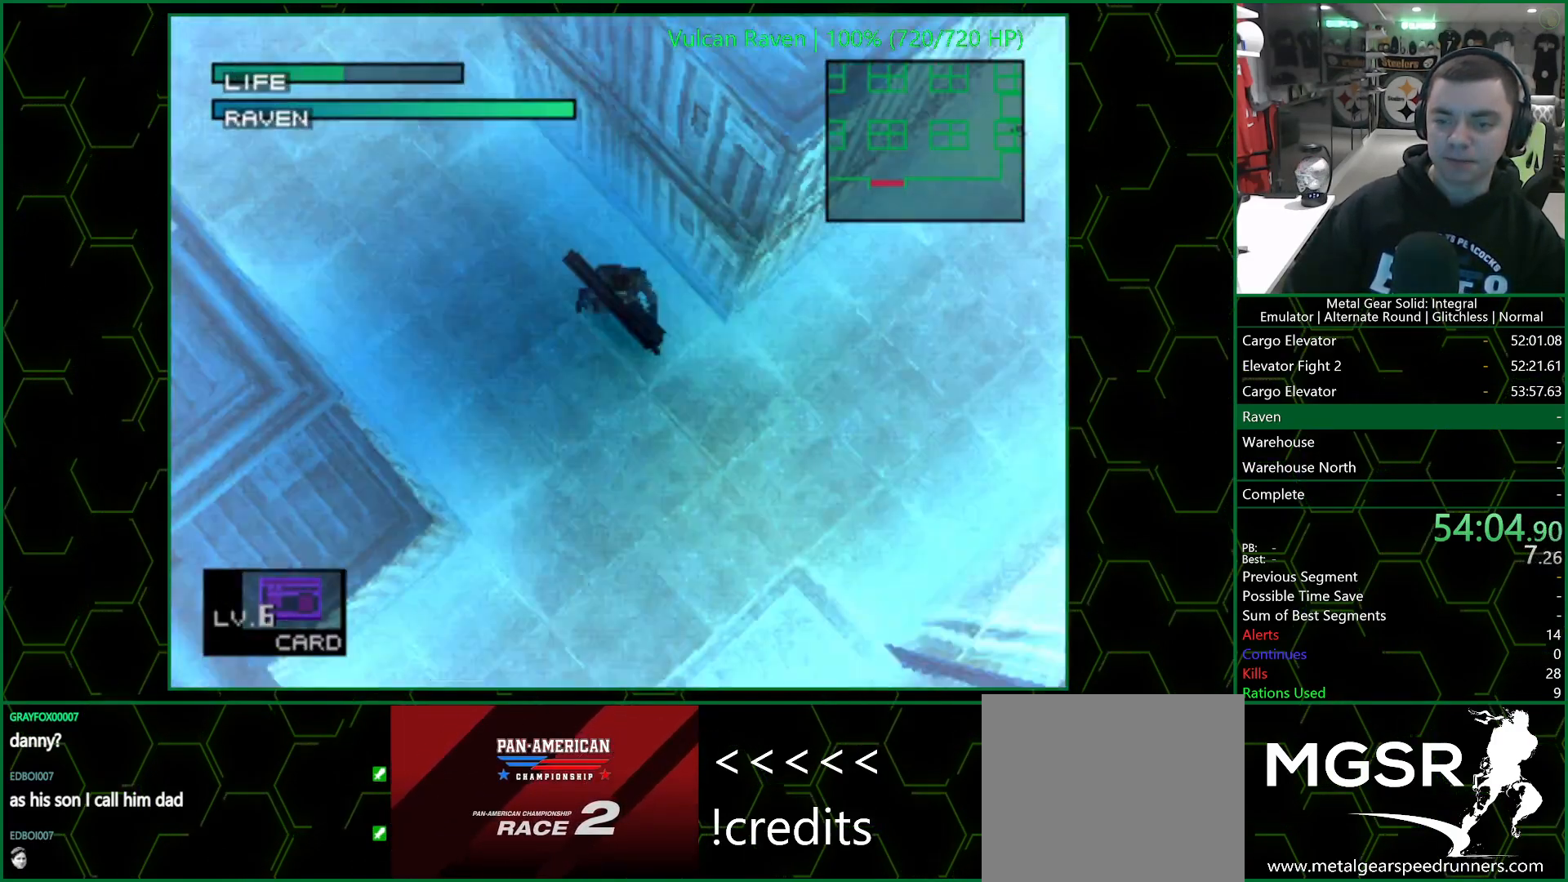
{"buttons": ["SQUARE"], "left_stick": "center", "right_stick": "center", "events": []}
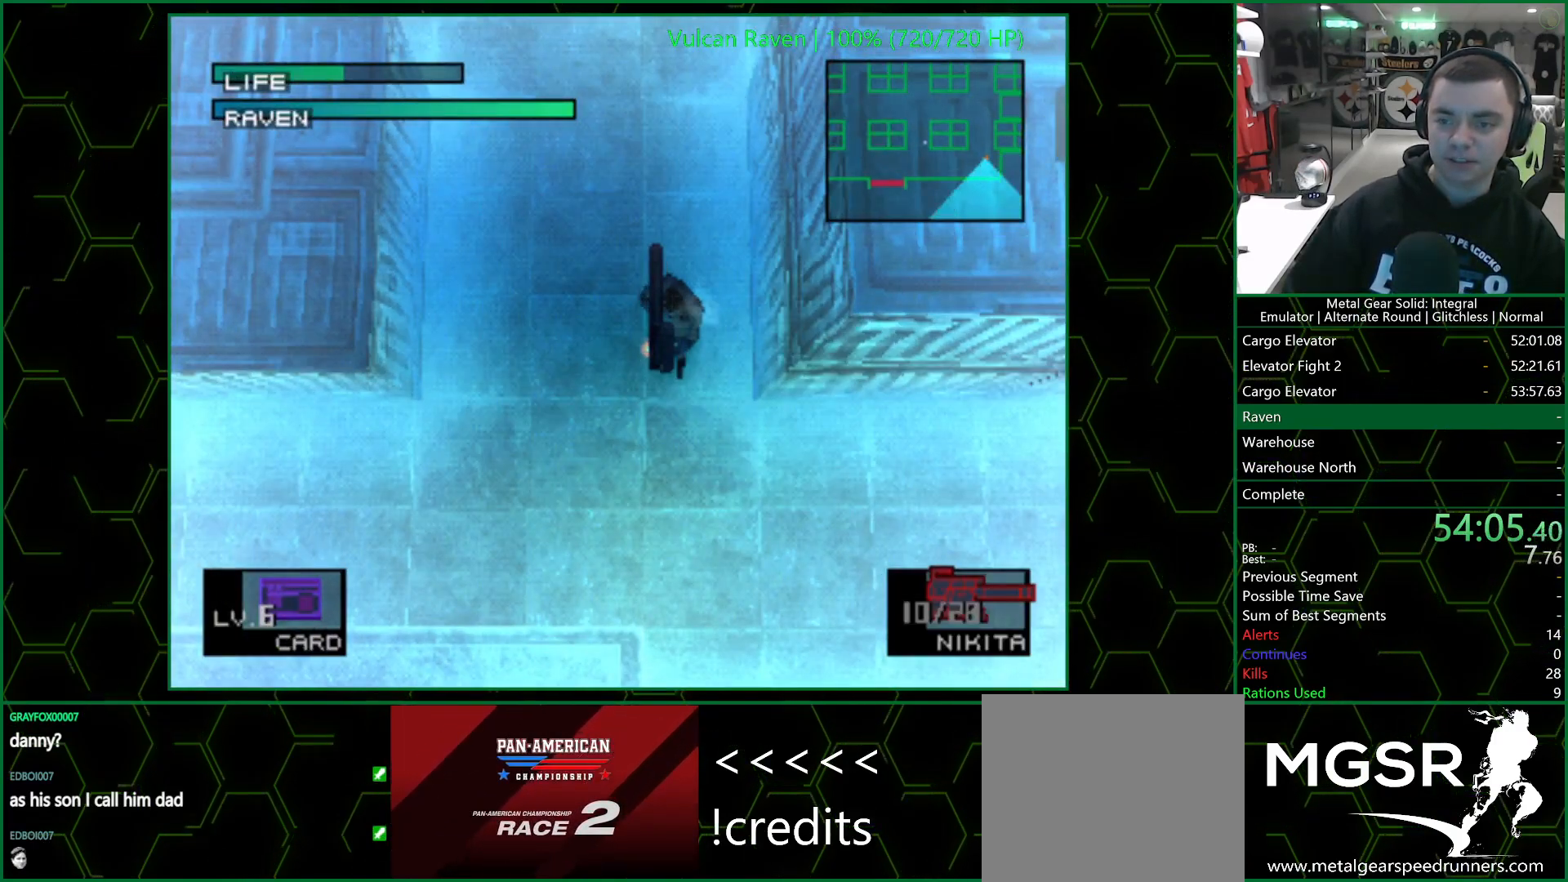
{"buttons": [], "left_stick": "center", "right_stick": "center", "events": [[500, "SQUARE", "up"]]}
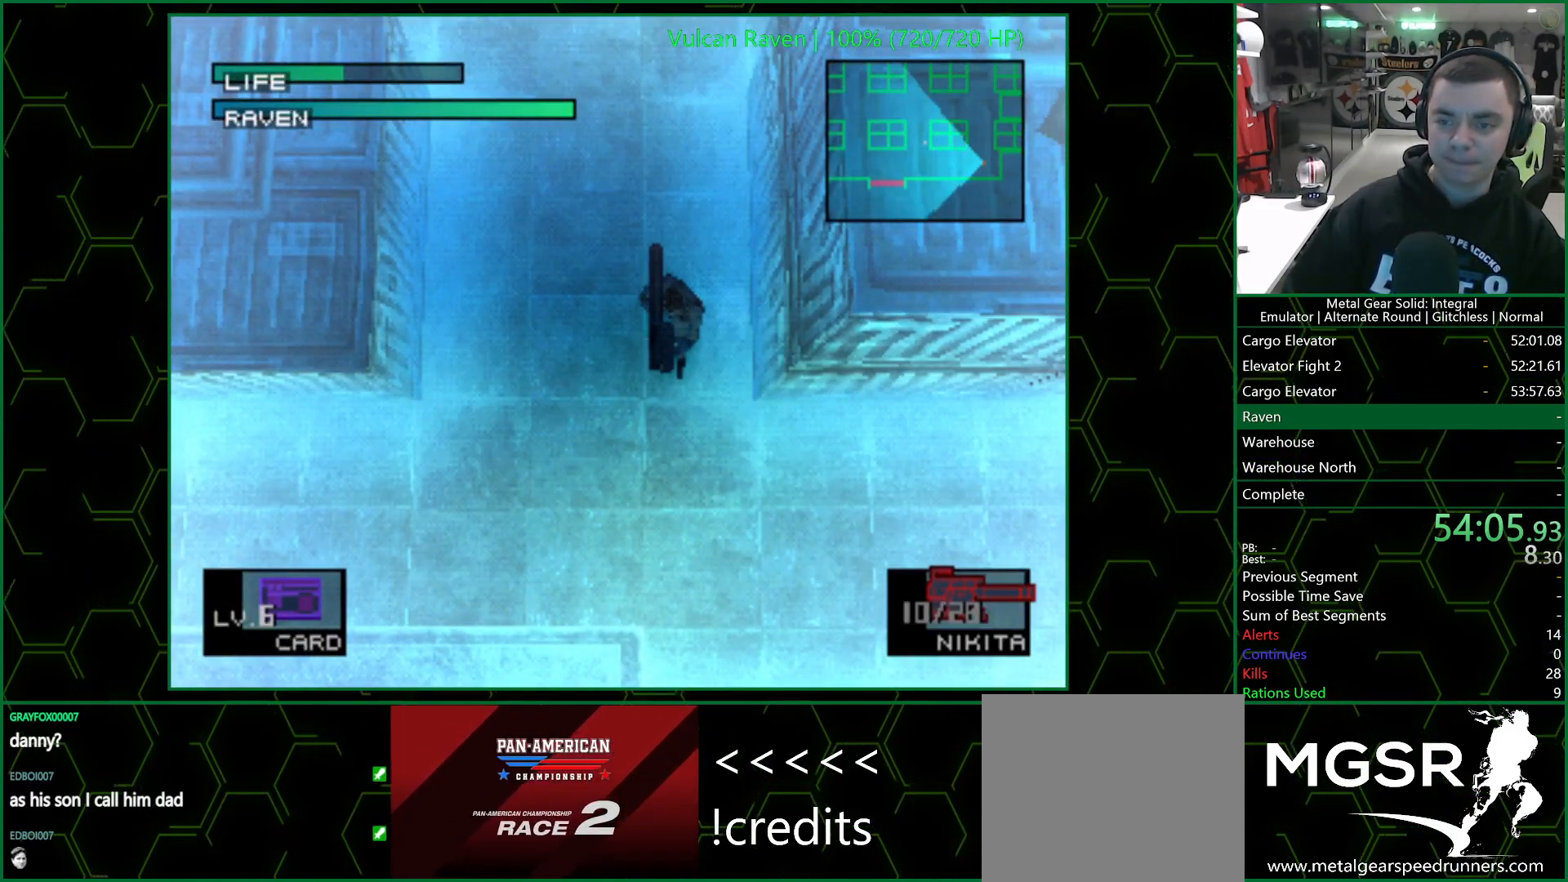
{"buttons": [], "left_stick": "center", "right_stick": "center", "events": []}
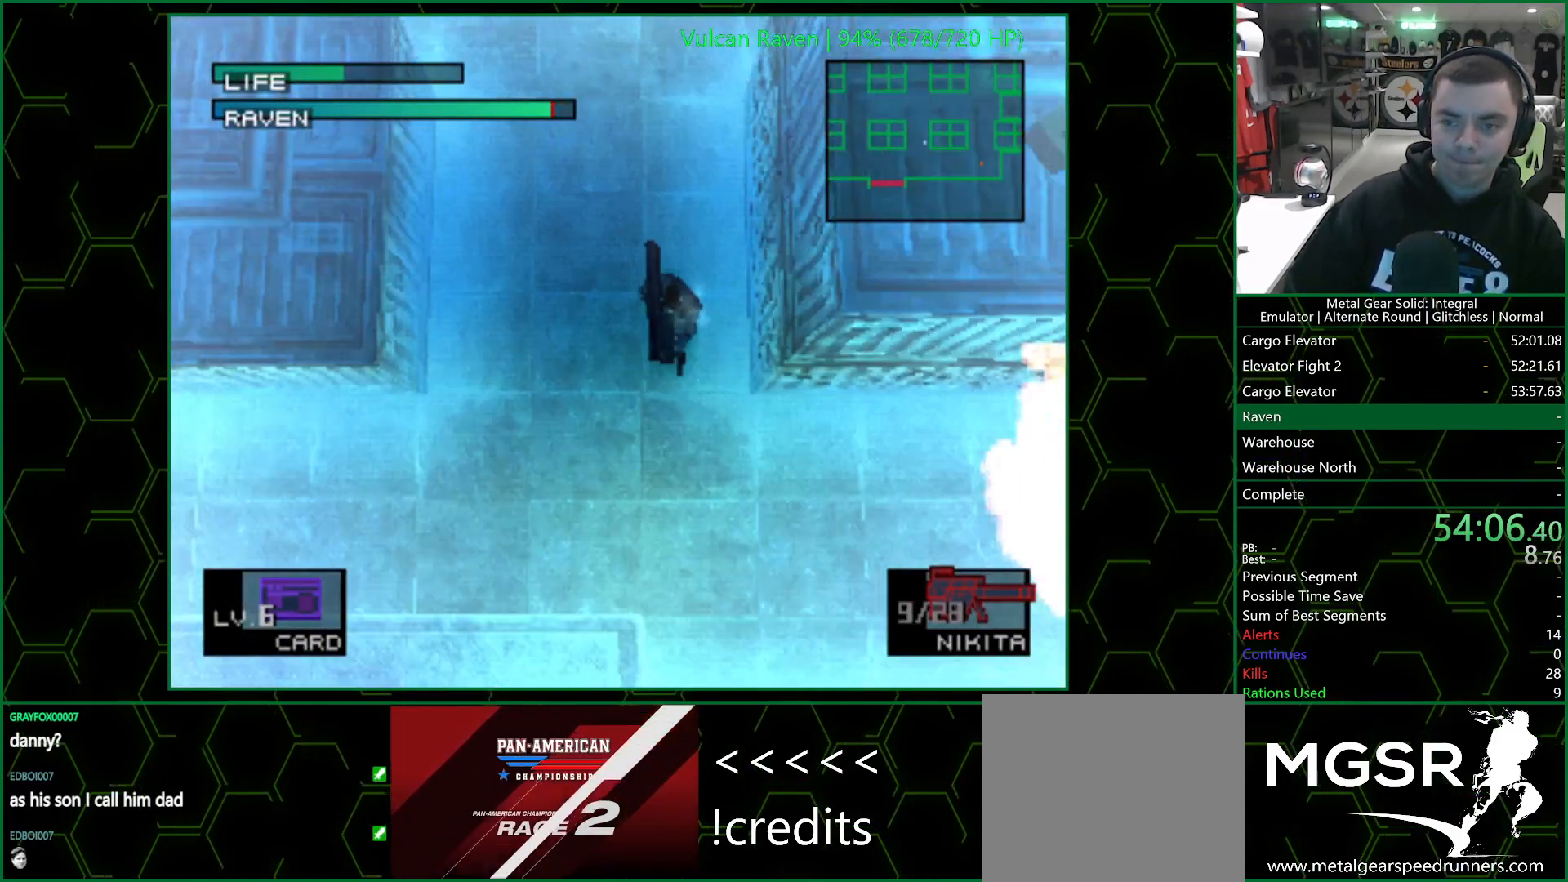
{"buttons": [], "left_stick": "center", "right_stick": "center", "events": []}
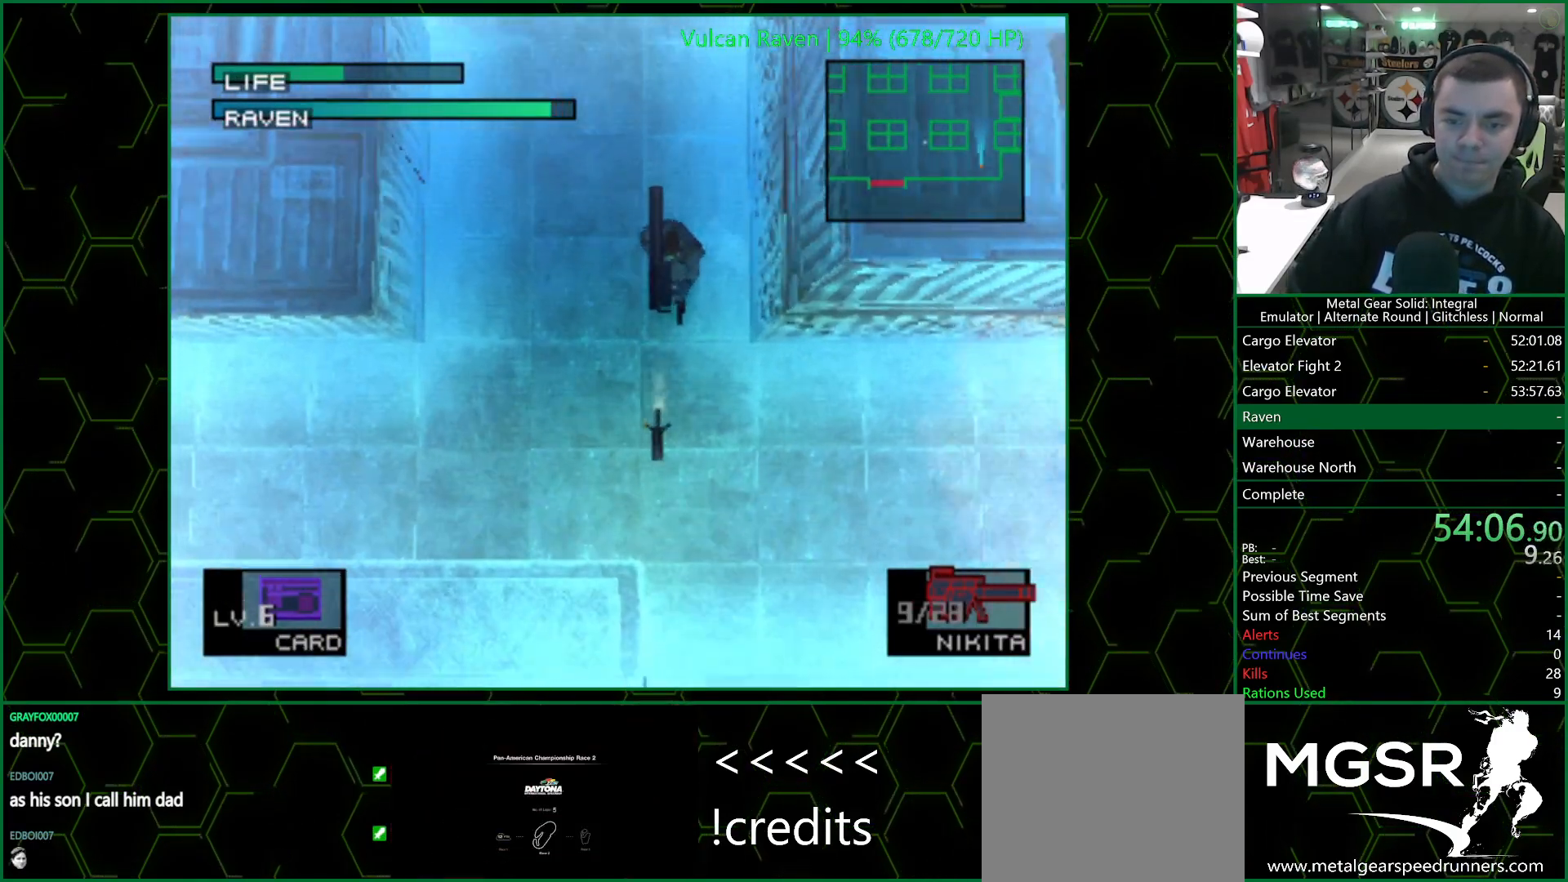
{"buttons": ["DPAD_DOWN", "DPAD_RIGHT"], "left_stick": "center", "right_stick": "center", "events": [[250, "DPAD_RIGHT", "down"], [450, "DPAD_DOWN", "down"]]}
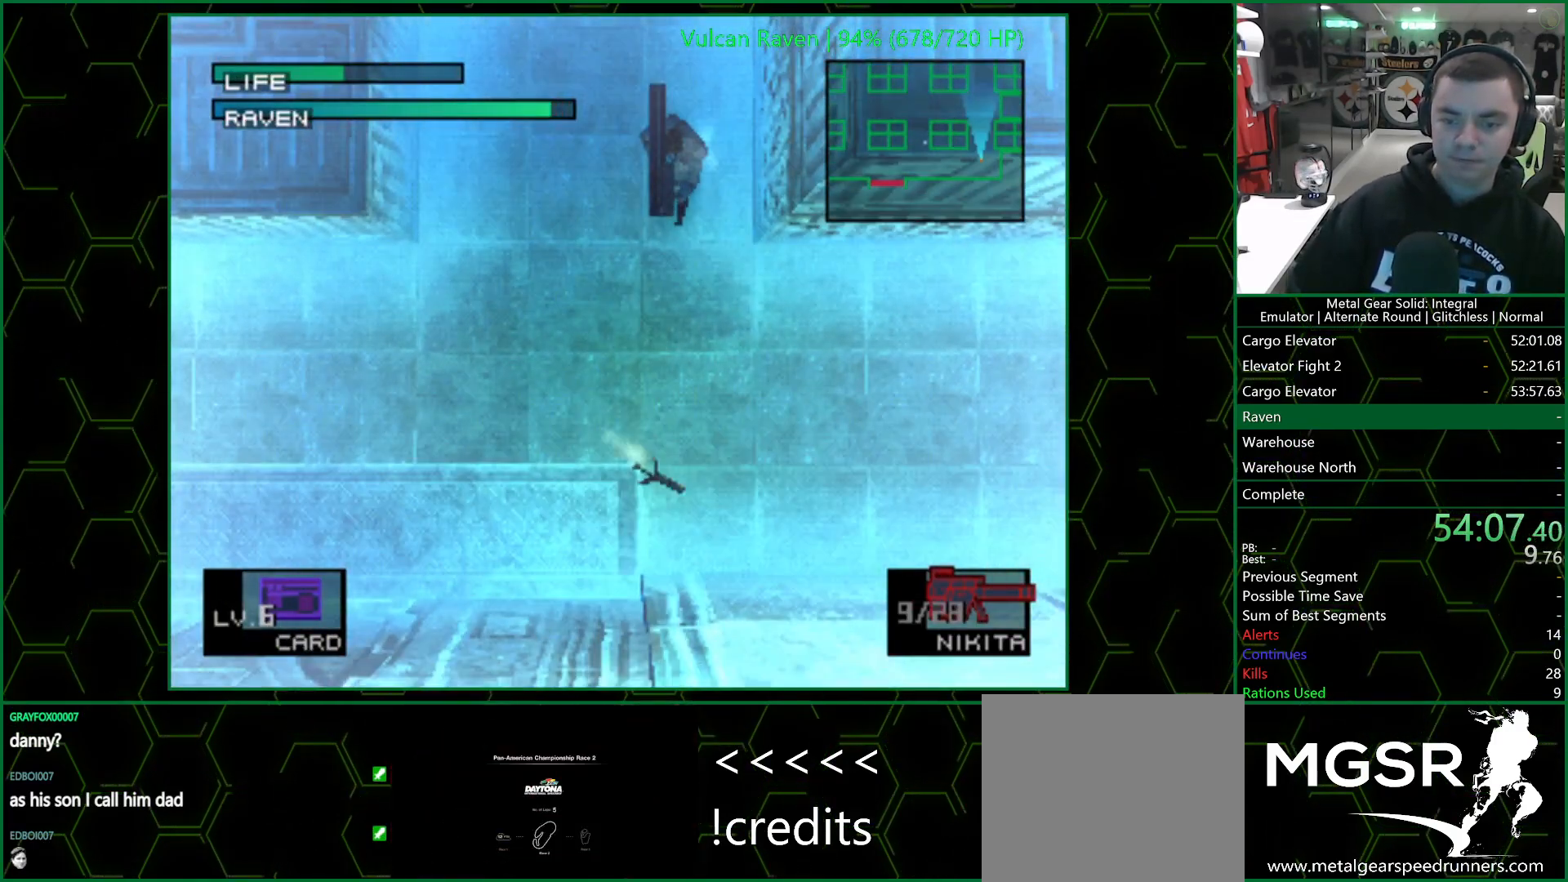
{"buttons": ["DPAD_RIGHT"], "left_stick": "center", "right_stick": "center", "events": [[17, "DPAD_RIGHT", "up"], [183, "DPAD_RIGHT", "down"], [200, "DPAD_DOWN", "up"], [217, "DPAD_UP", "down"], [500, "DPAD_UP", "up"]]}
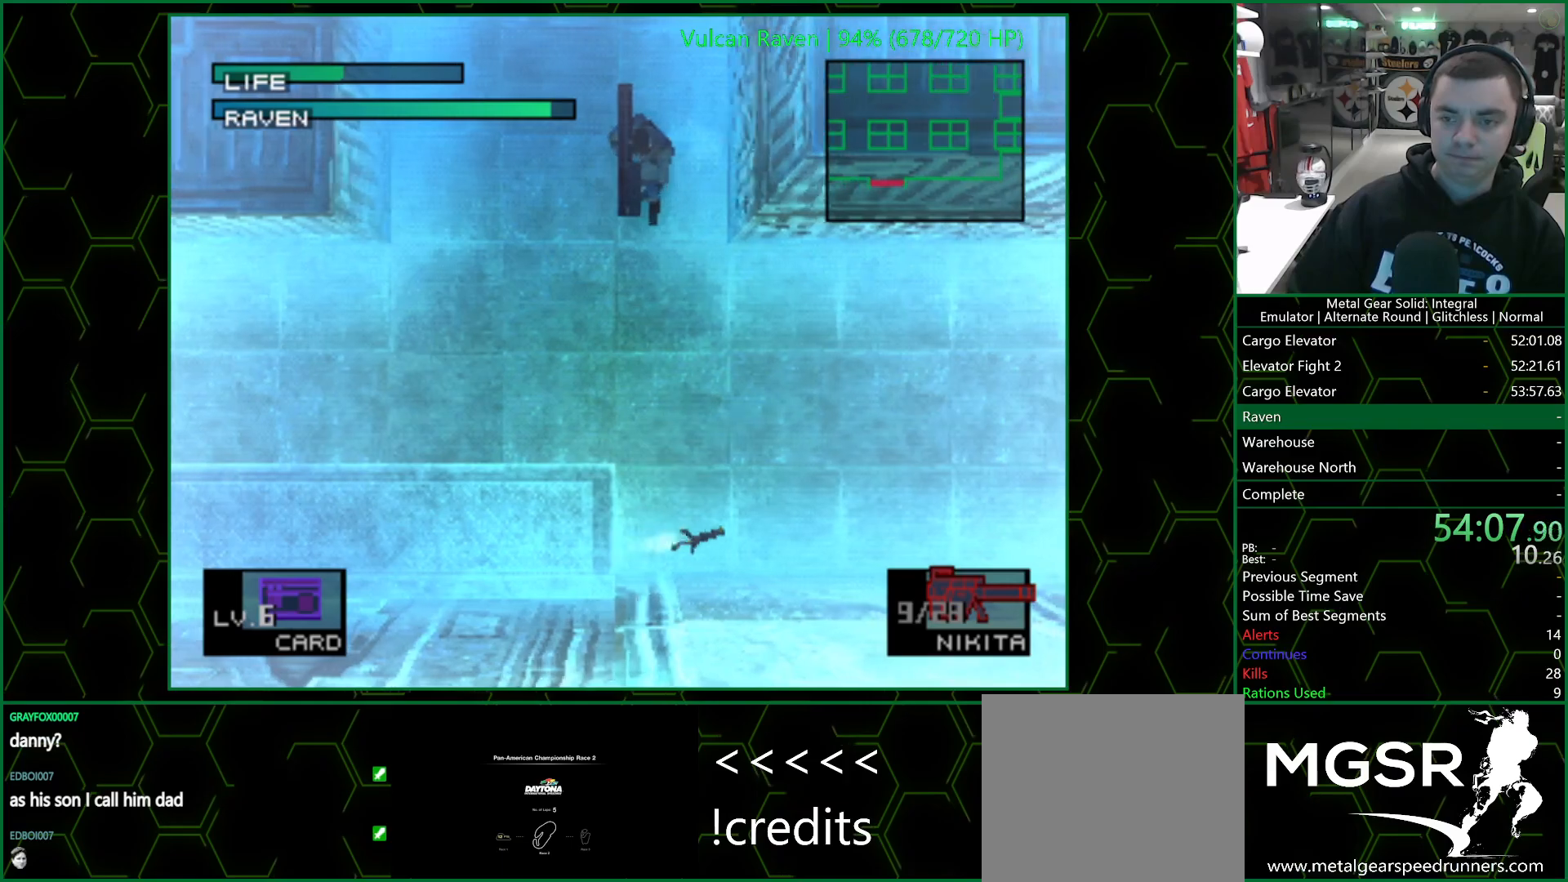
{"buttons": [], "left_stick": "center", "right_stick": "center", "events": [[283, "DPAD_RIGHT", "up"]]}
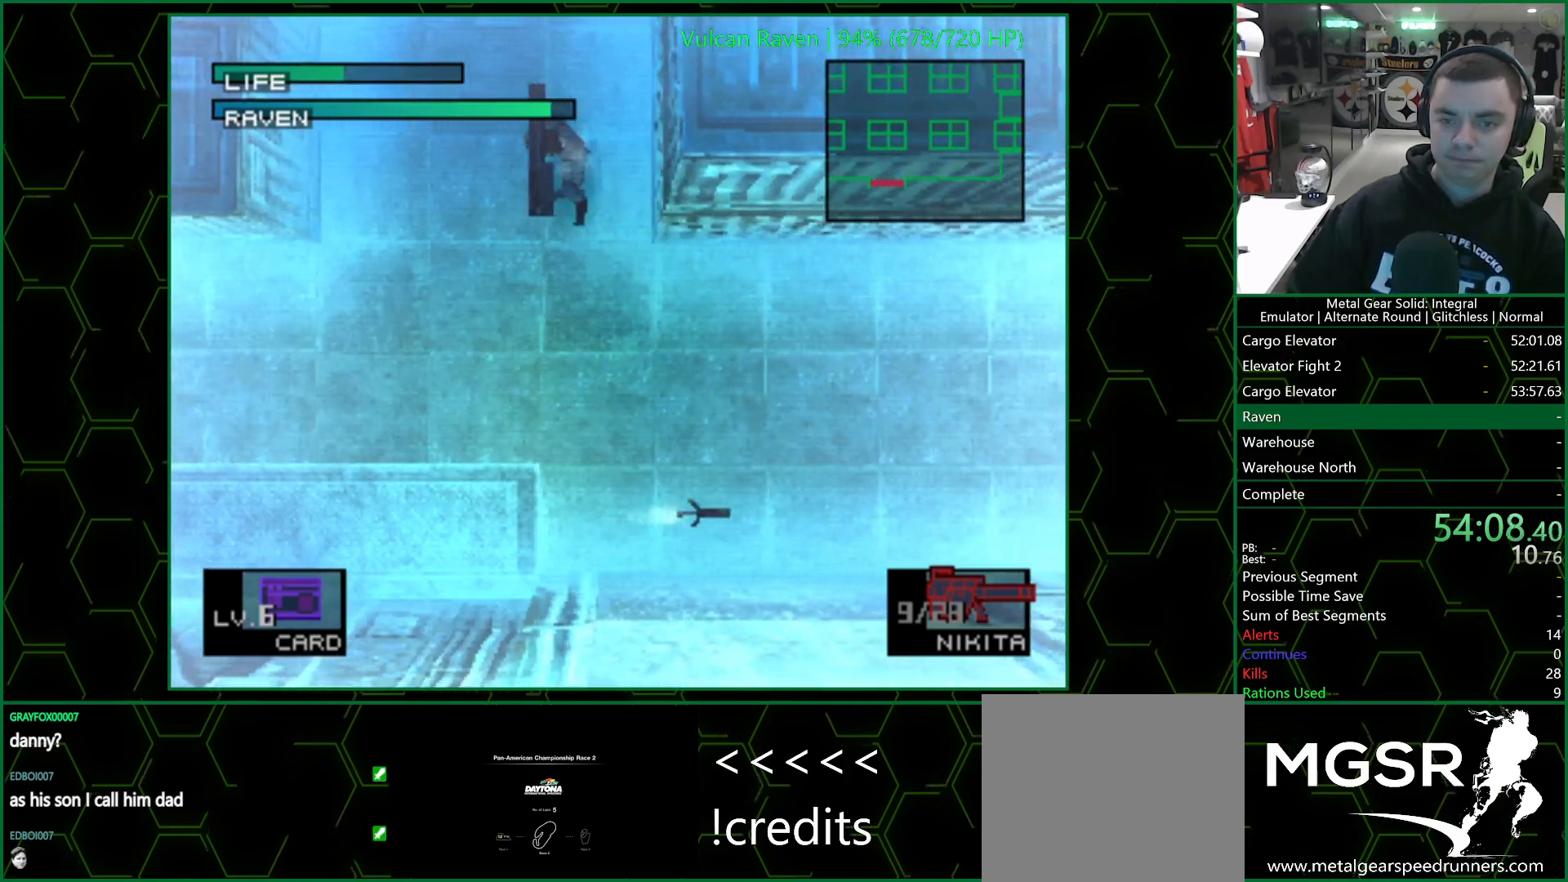
{"buttons": ["DPAD_UP"], "left_stick": "center", "right_stick": "center", "events": [[167, "R1", "down"], [233, "DPAD_UP", "down"], [250, "R1", "up"], [300, "R1", "down"], [383, "R1", "up"]]}
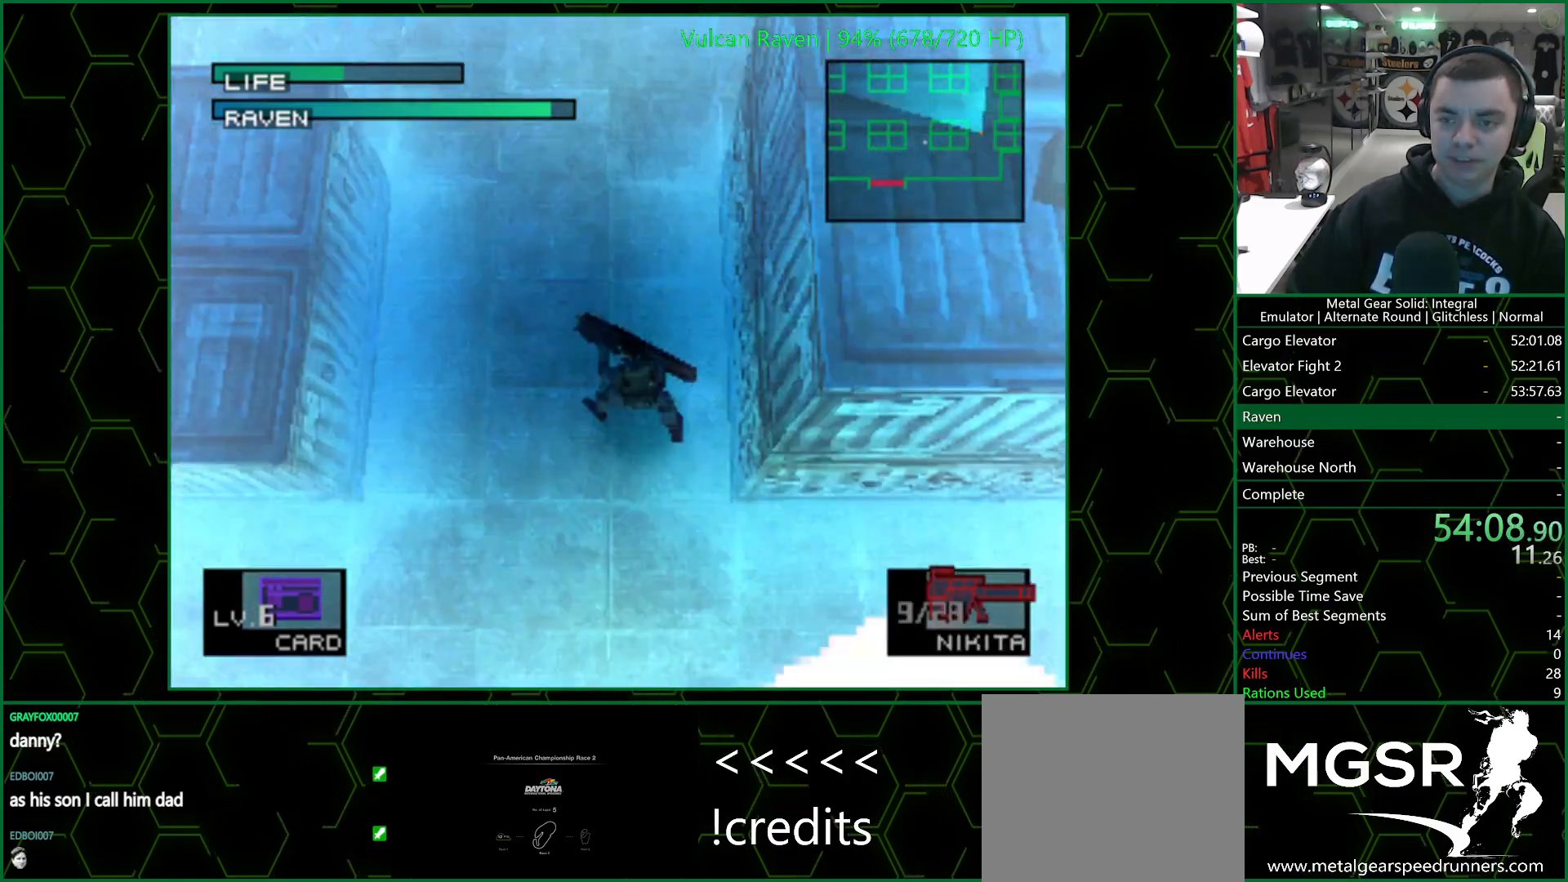
{"buttons": ["SQUARE"], "left_stick": "center", "right_stick": "center", "events": [[233, "DPAD_RIGHT", "down"], [383, "DPAD_RIGHT", "up"], [483, "SQUARE", "down"], [500, "DPAD_UP", "up"]]}
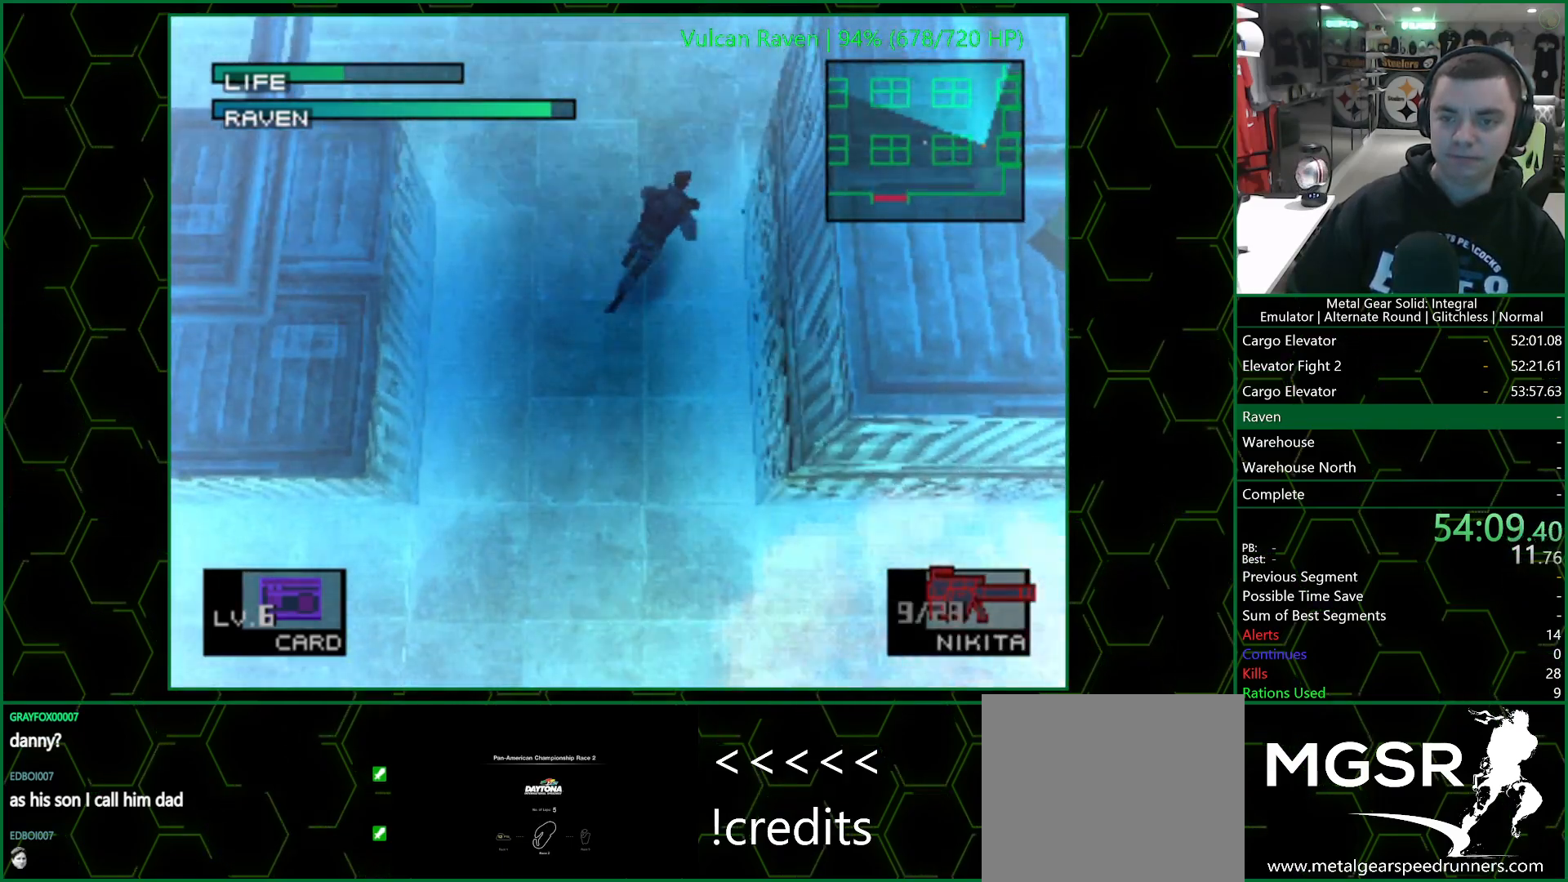
{"buttons": [], "left_stick": "center", "right_stick": "center", "events": [[17, "SQUARE", "up"], [67, "SQUARE", "down"], [117, "SQUARE", "up"]]}
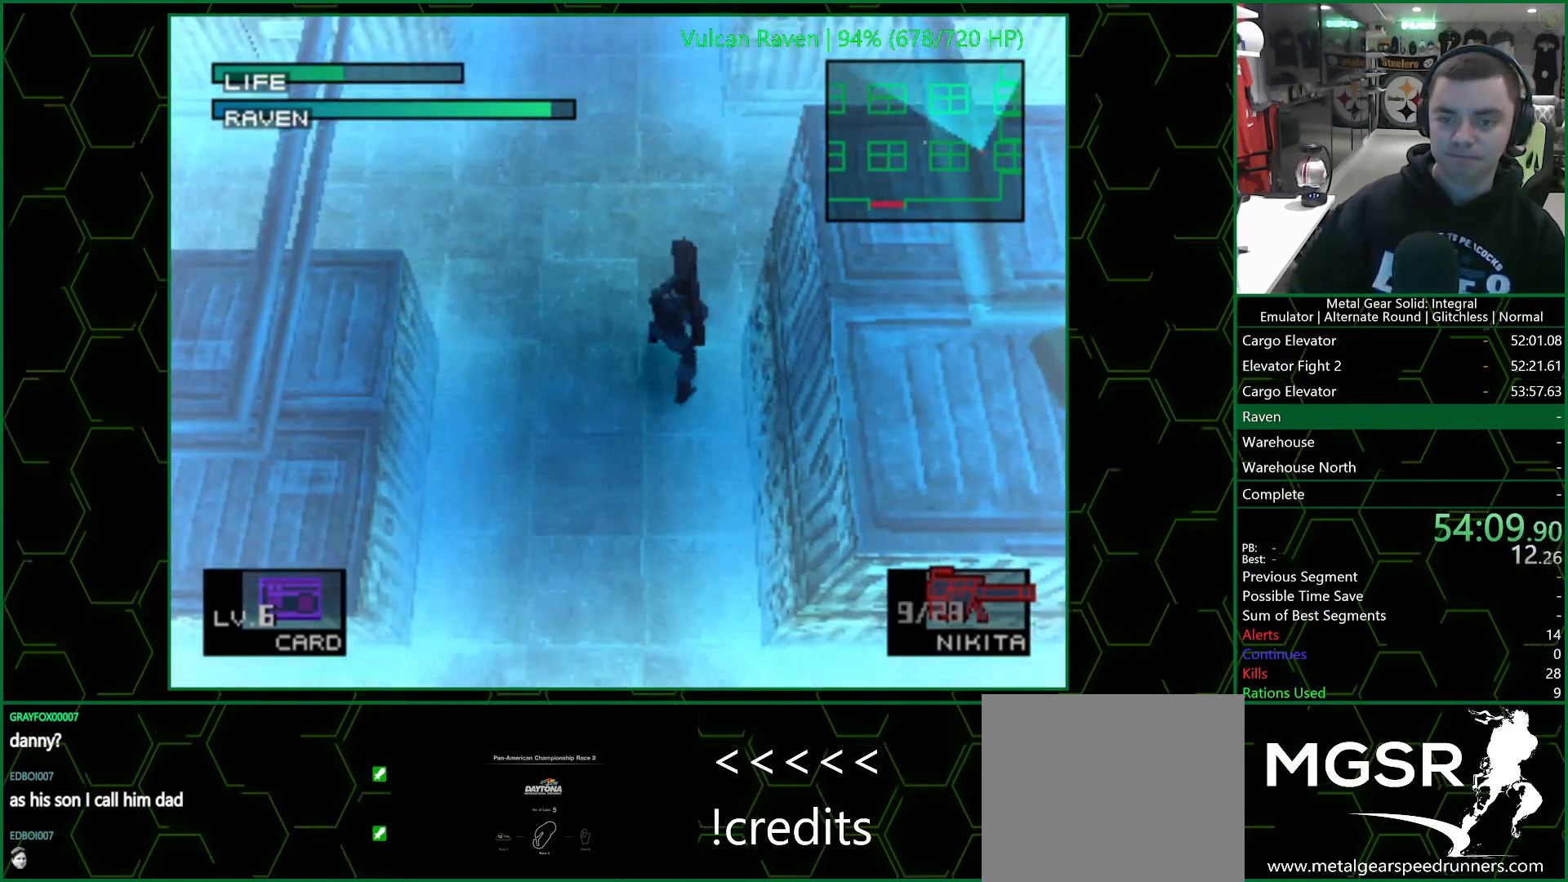
{"buttons": [], "left_stick": "center", "right_stick": "center", "events": [[267, "DPAD_RIGHT", "down"], [483, "DPAD_RIGHT", "up"]]}
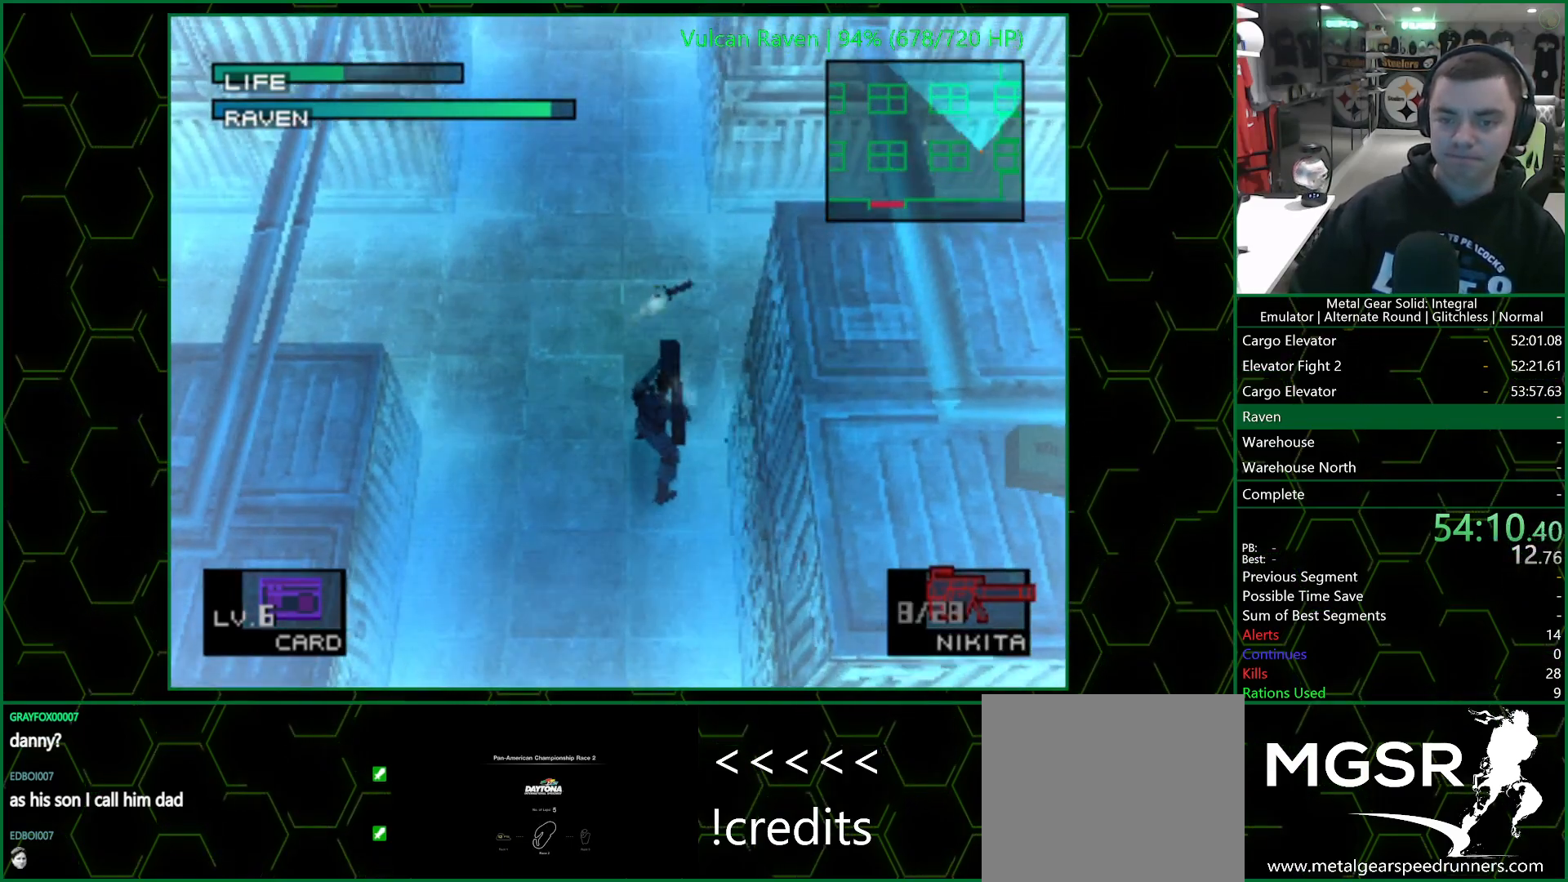
{"buttons": [], "left_stick": "center", "right_stick": "center", "events": []}
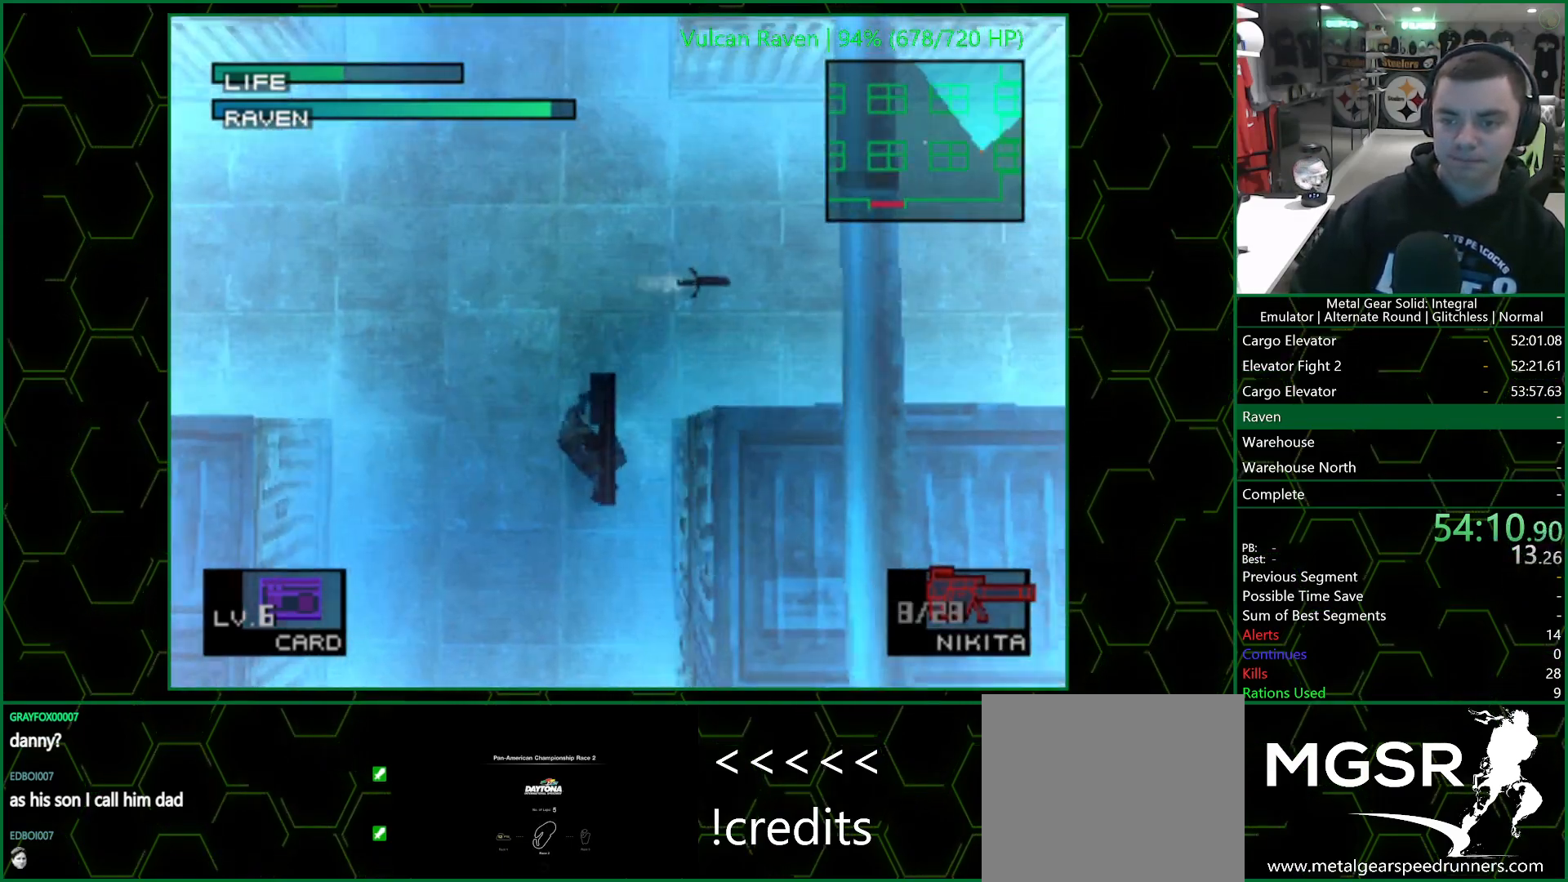
{"buttons": [], "left_stick": "center", "right_stick": "center", "events": []}
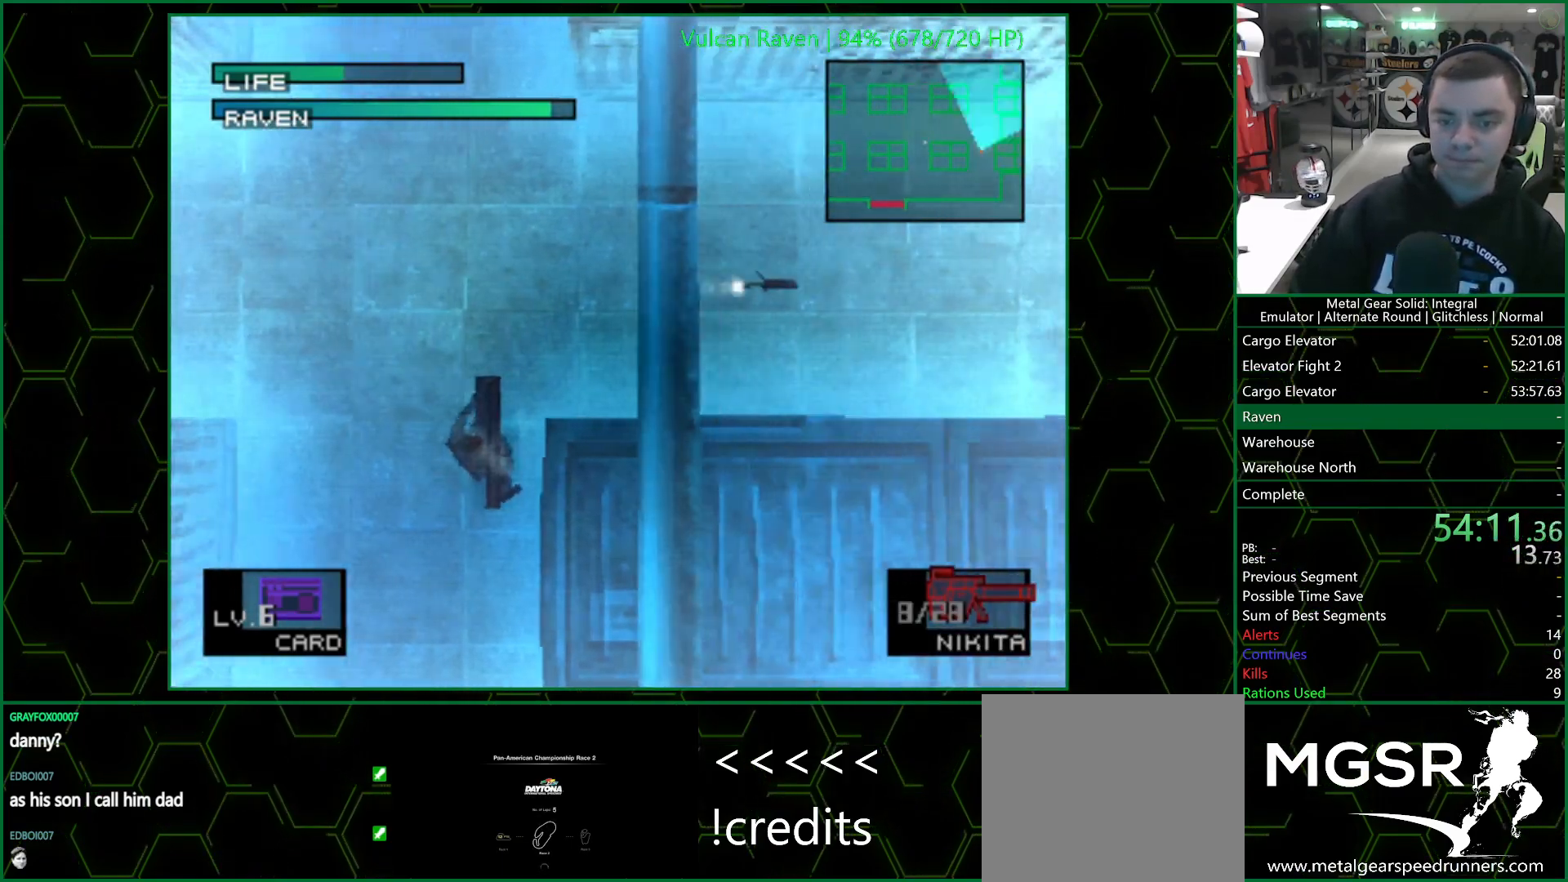
{"buttons": [], "left_stick": "center", "right_stick": "center", "events": [[167, "DPAD_DOWN", "down"], [483, "DPAD_DOWN", "up"]]}
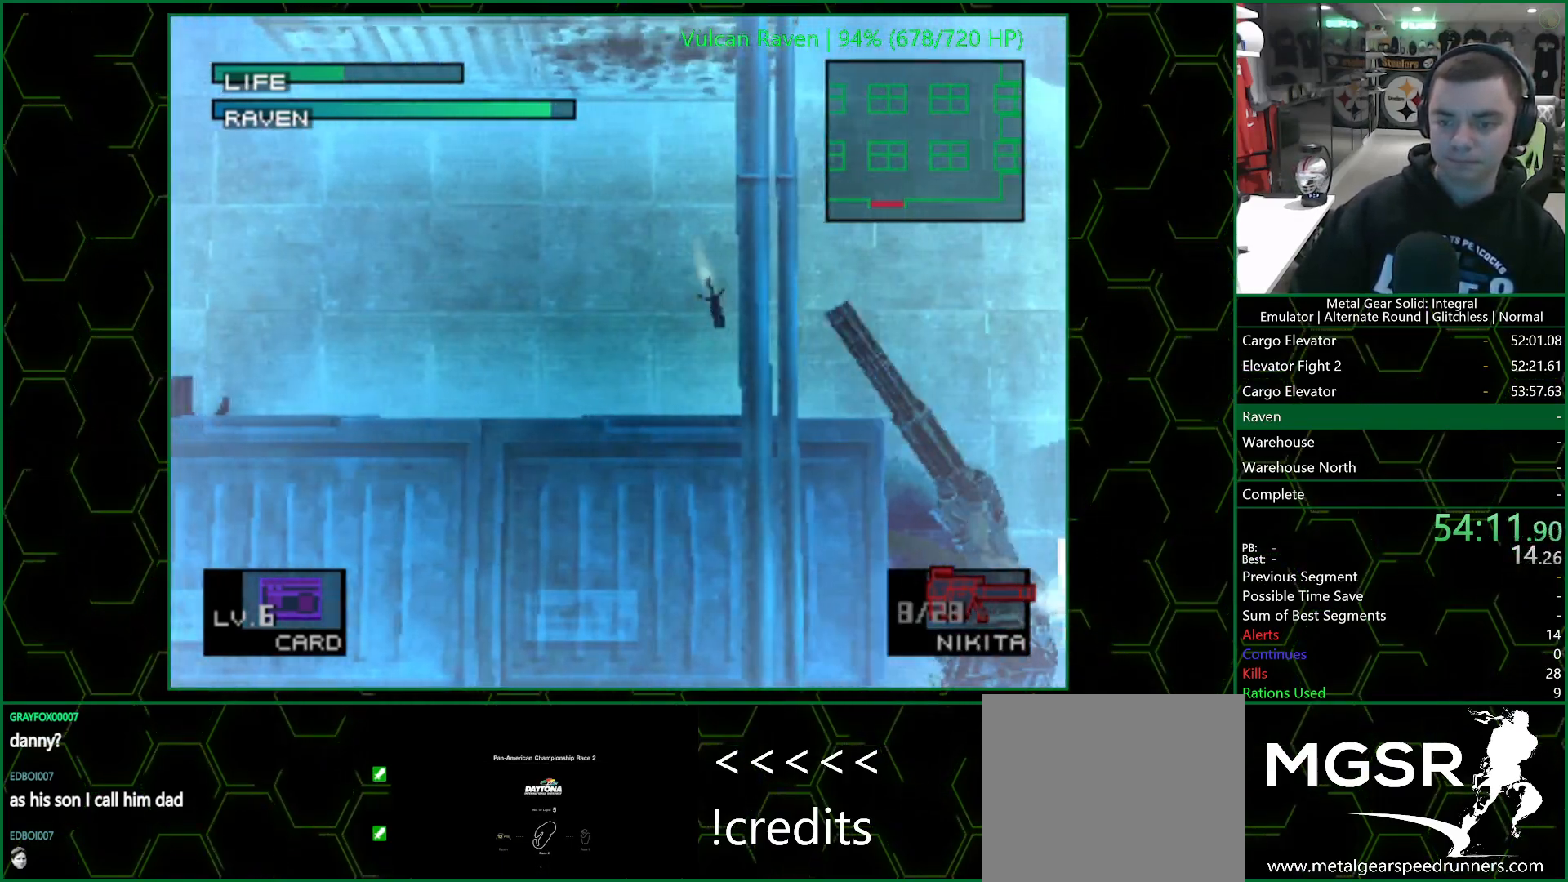
{"buttons": [], "left_stick": "center", "right_stick": "center", "events": [[83, "DPAD_RIGHT", "down"], [217, "DPAD_RIGHT", "up"]]}
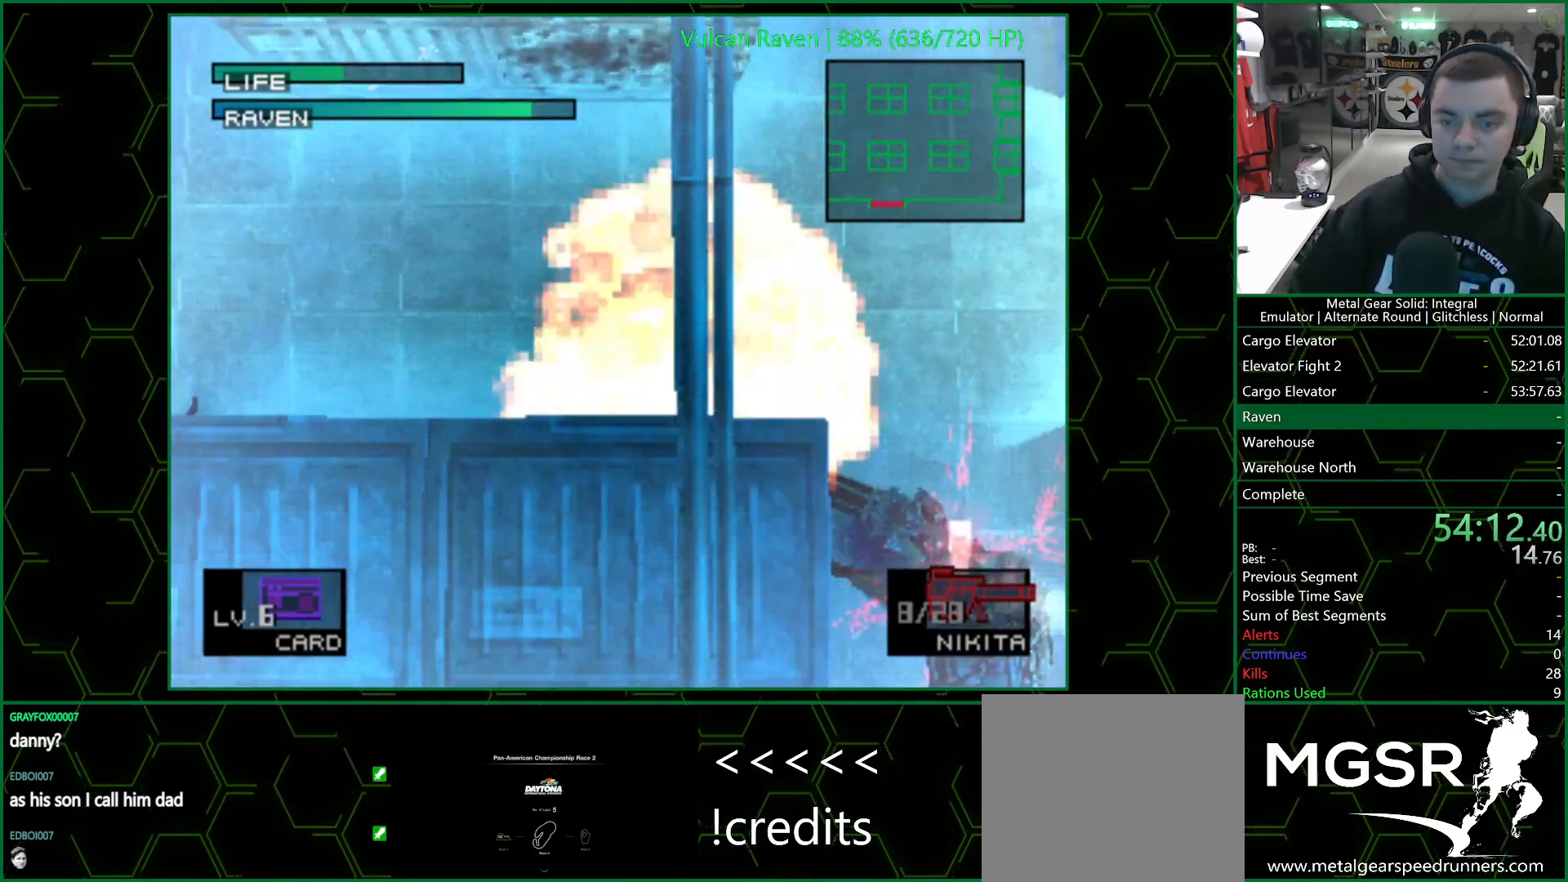
{"buttons": [], "left_stick": "center", "right_stick": "center", "events": []}
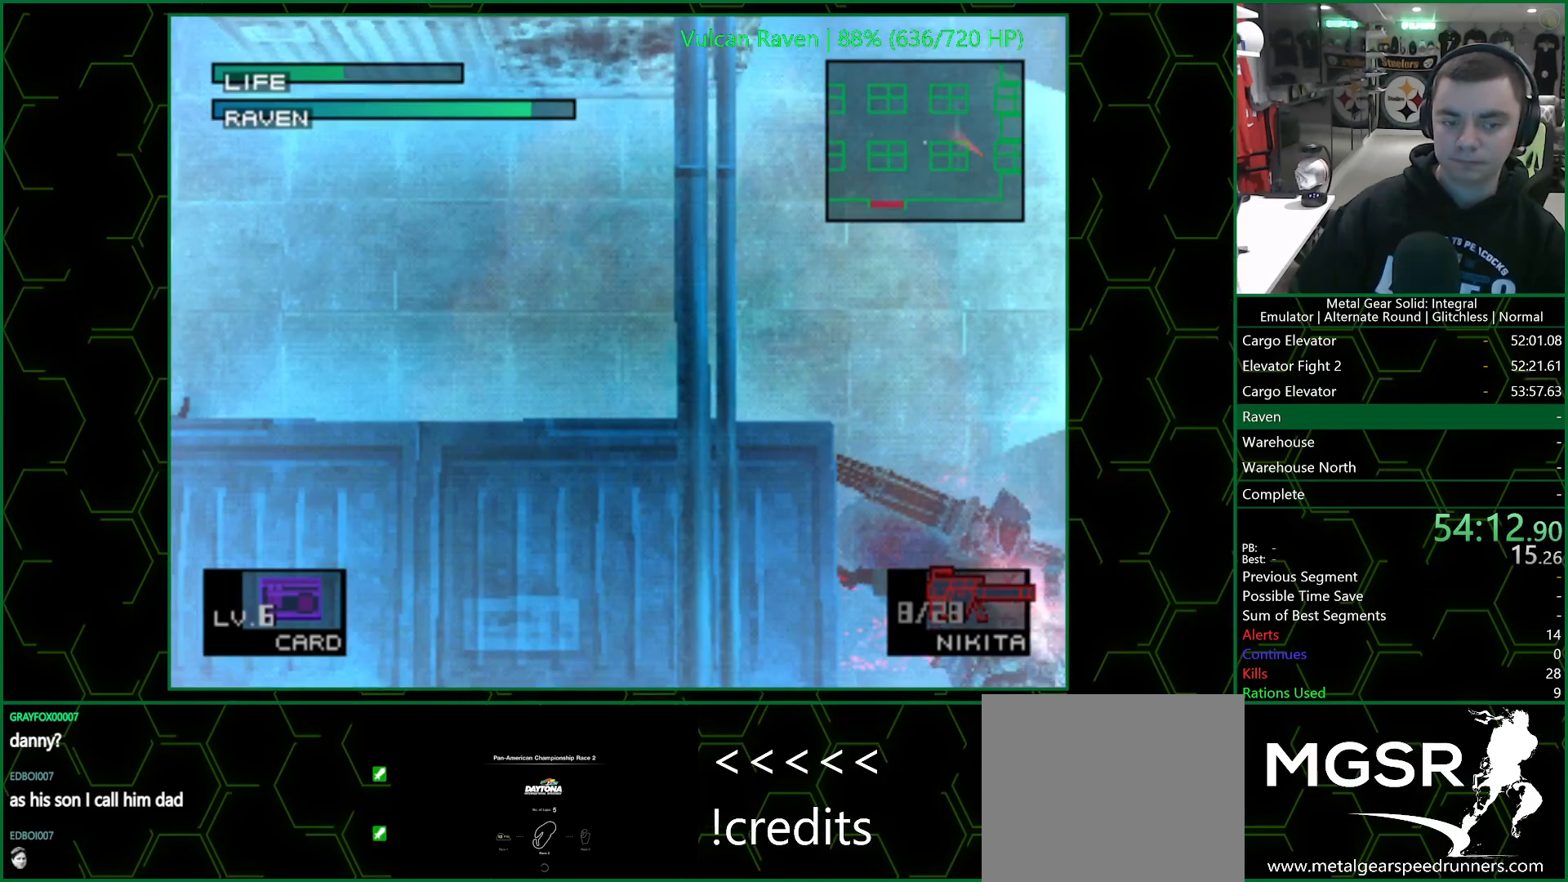
{"buttons": ["DPAD_UP", "DPAD_RIGHT"], "left_stick": "center", "right_stick": "center", "events": [[133, "DPAD_DOWN", "down"], [450, "DPAD_RIGHT", "down"], [483, "DPAD_DOWN", "up"], [500, "DPAD_UP", "down"]]}
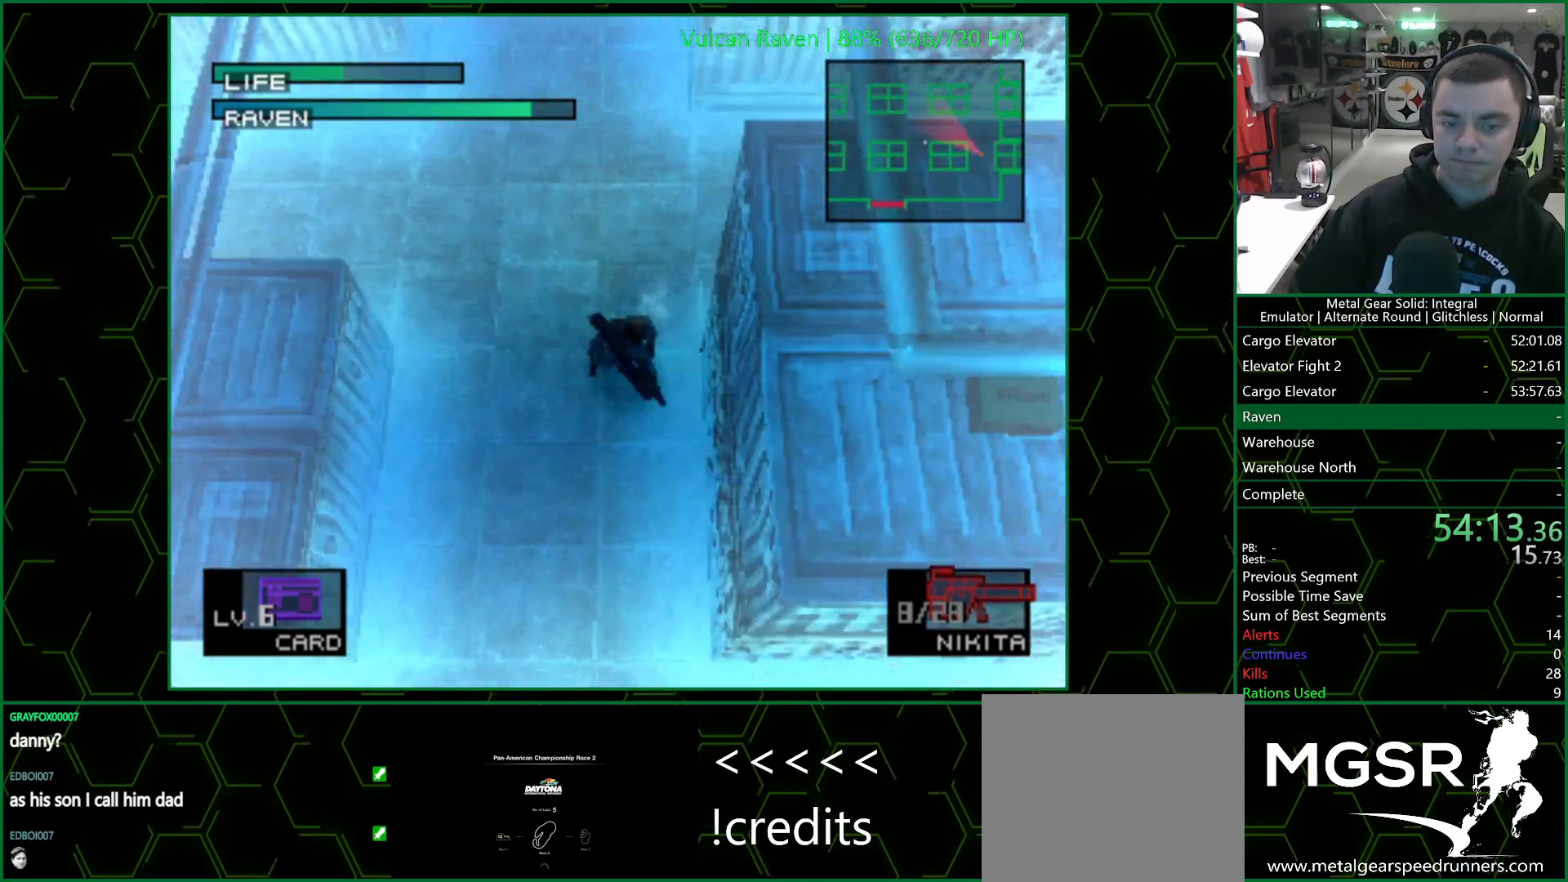
{"buttons": [], "left_stick": "center", "right_stick": "center", "events": [[50, "SQUARE", "down"], [67, "DPAD_RIGHT", "up"], [100, "SQUARE", "up"], [133, "SQUARE", "down"], [183, "DPAD_UP", "up"], [183, "SQUARE", "up"], [233, "SQUARE", "down"], [283, "SQUARE", "up"], [333, "SQUARE", "down"], [367, "SQUARE", "up"]]}
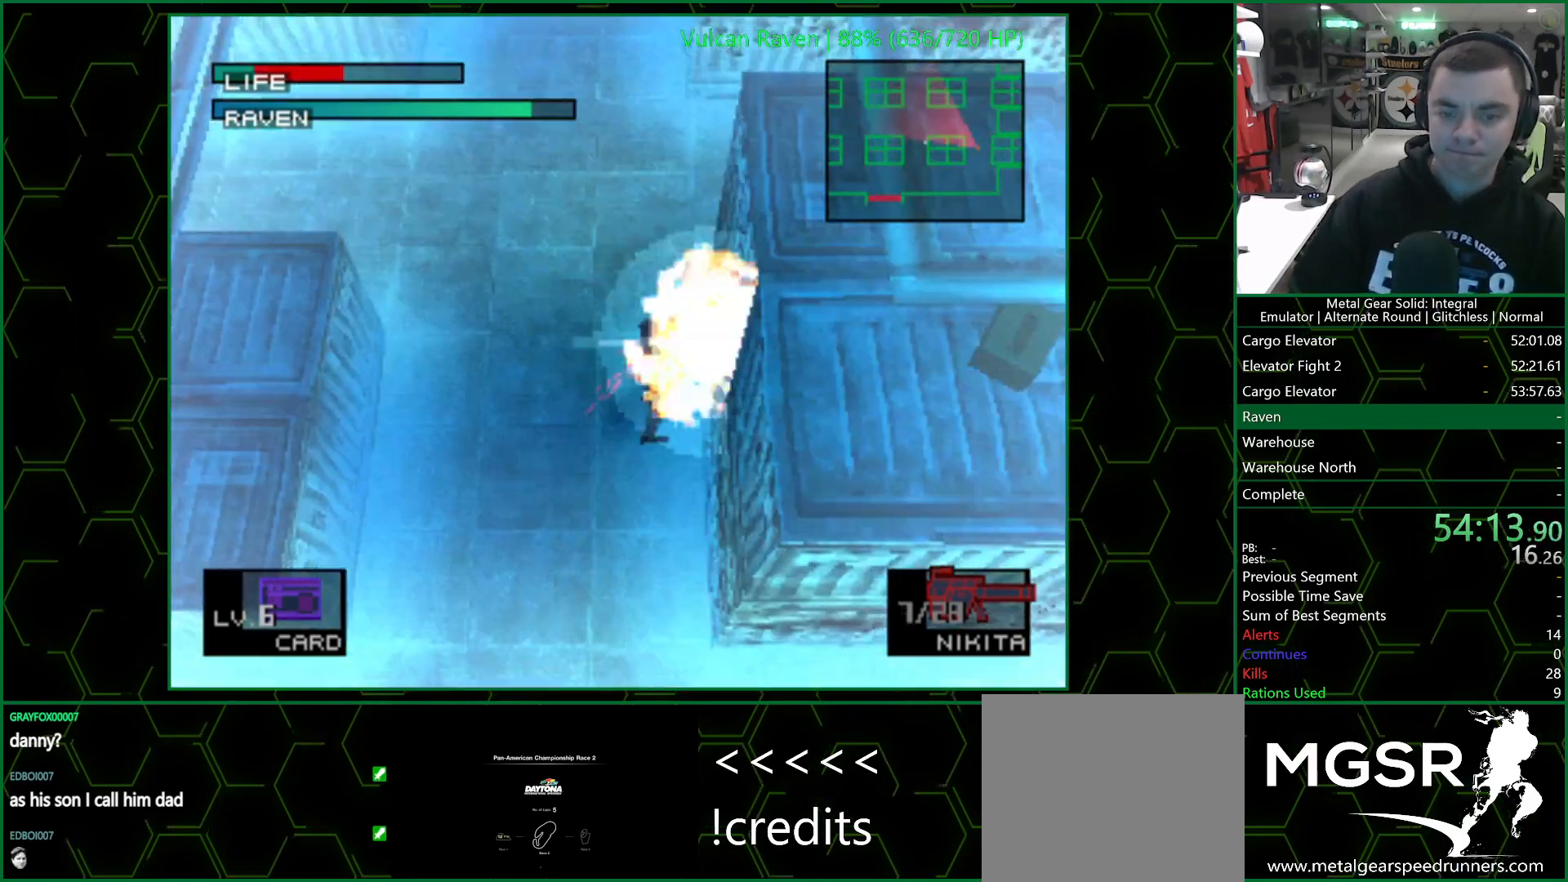
{"buttons": ["CROSS"], "left_stick": "center", "right_stick": "center", "events": [[433, "CROSS", "down"]]}
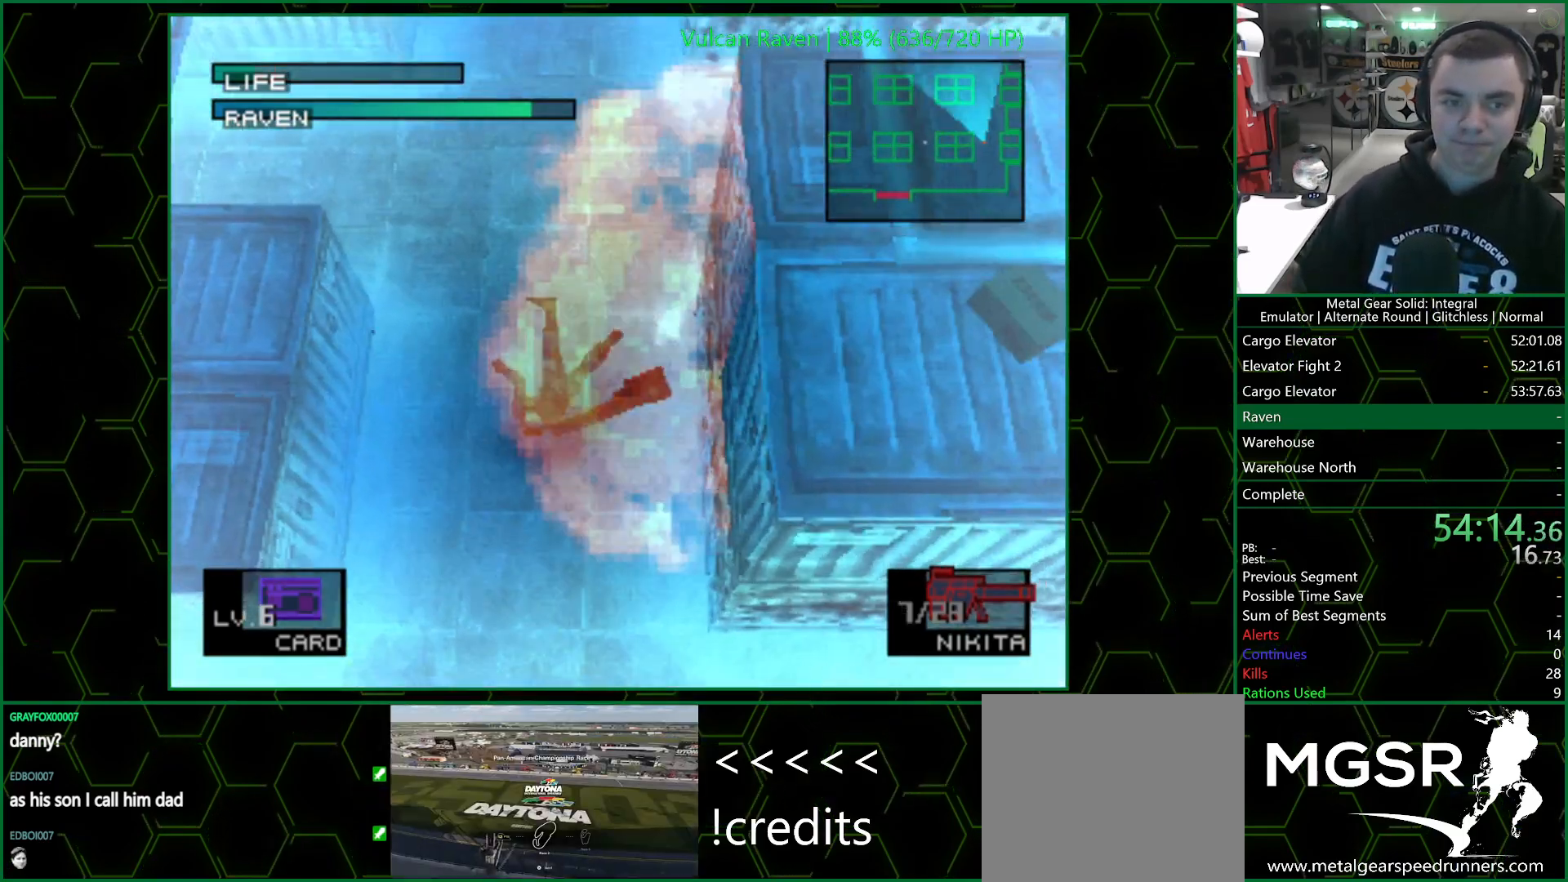
{"buttons": ["CROSS", "DPAD_RIGHT"], "left_stick": "center", "right_stick": "center", "events": [[33, "CROSS", "up"], [100, "CROSS", "down"], [133, "DPAD_RIGHT", "down"], [150, "CROSS", "up"], [183, "DPAD_DOWN", "down"], [233, "CROSS", "down"], [267, "DPAD_DOWN", "up"], [300, "CROSS", "up"], [350, "CROSS", "down"], [433, "CROSS", "up"], [500, "CROSS", "down"]]}
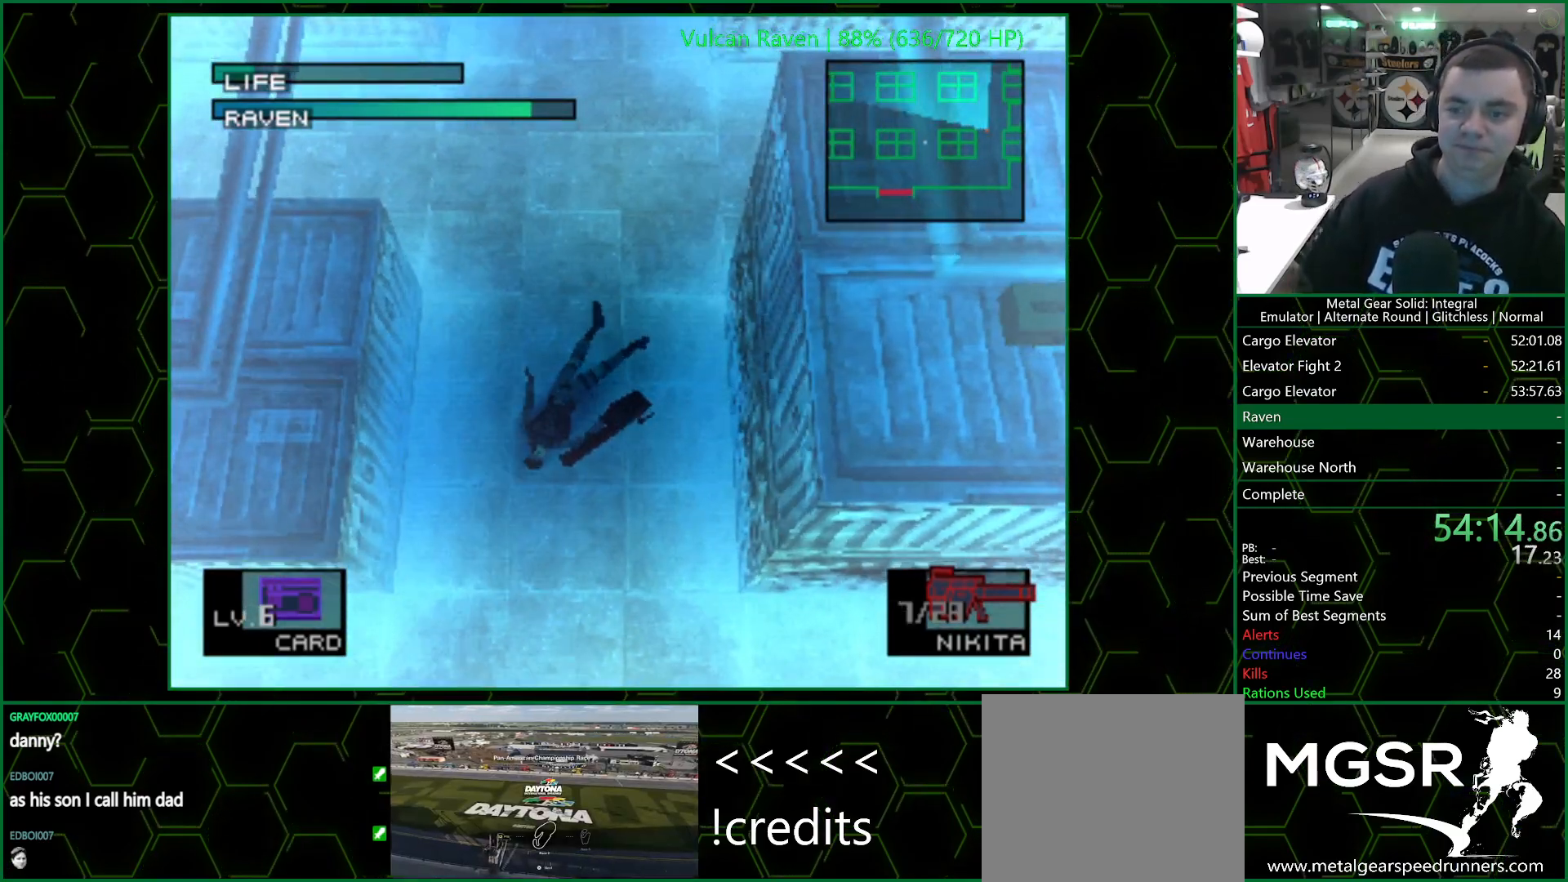
{"buttons": [], "left_stick": "center", "right_stick": "center", "events": [[67, "CROSS", "up"], [133, "CROSS", "down"], [217, "CROSS", "up"], [267, "CROSS", "down"], [317, "CROSS", "up"], [400, "CROSS", "down"], [467, "CROSS", "up"], [500, "DPAD_RIGHT", "up"]]}
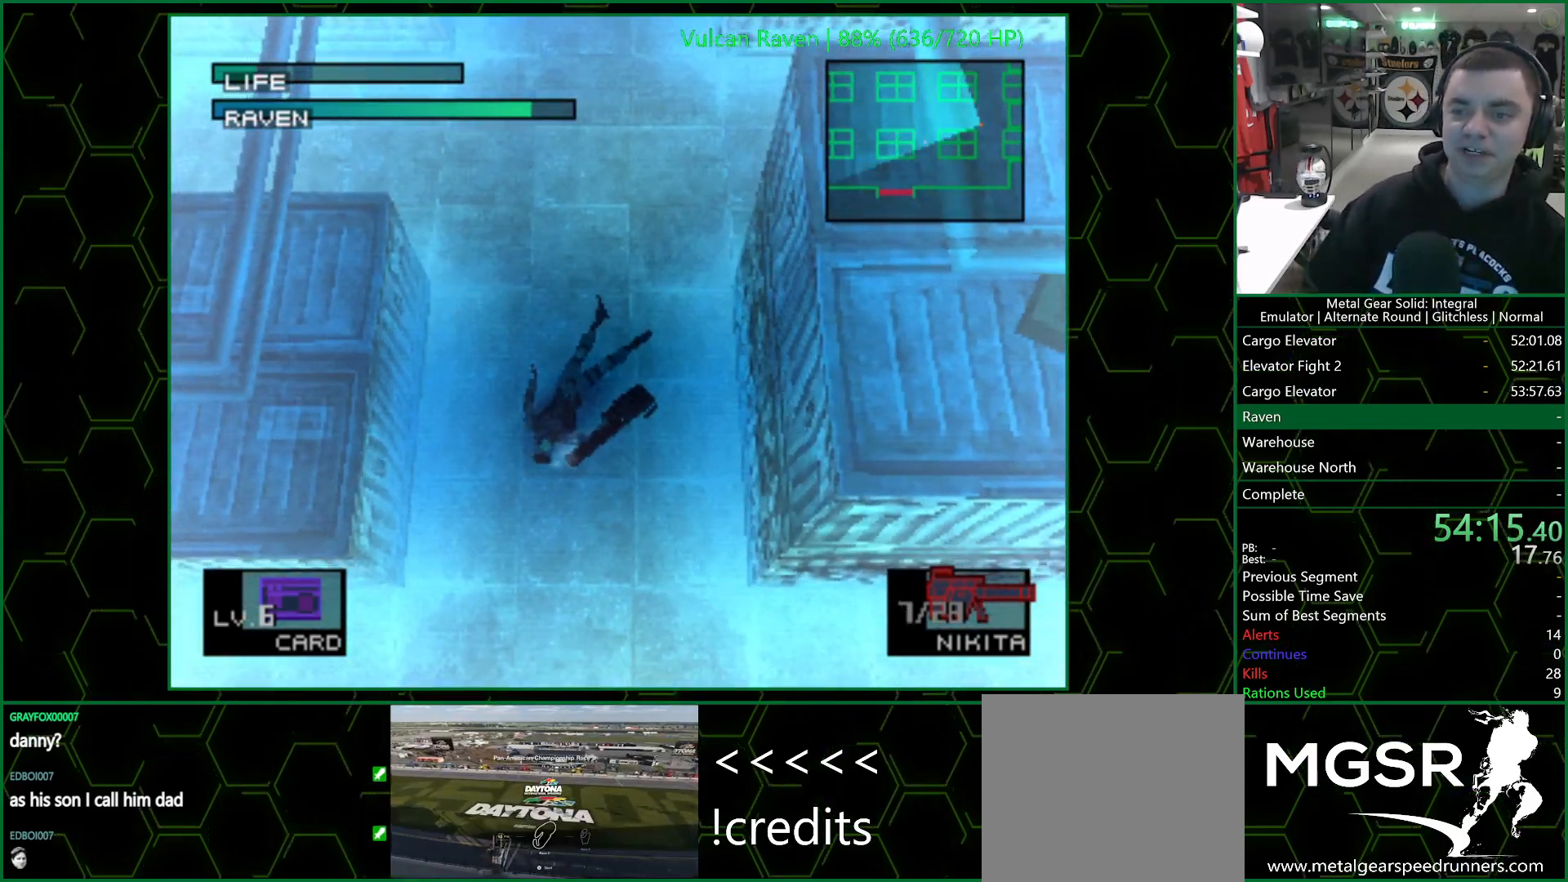
{"buttons": ["DPAD_DOWN"], "left_stick": "center", "right_stick": "center", "events": [[17, "CROSS", "down"], [83, "CROSS", "up"], [150, "CROSS", "down"], [150, "DPAD_DOWN", "down"], [200, "CROSS", "up"], [200, "DPAD_RIGHT", "down"], [283, "CROSS", "down"], [333, "CROSS", "up"], [367, "DPAD_RIGHT", "up"]]}
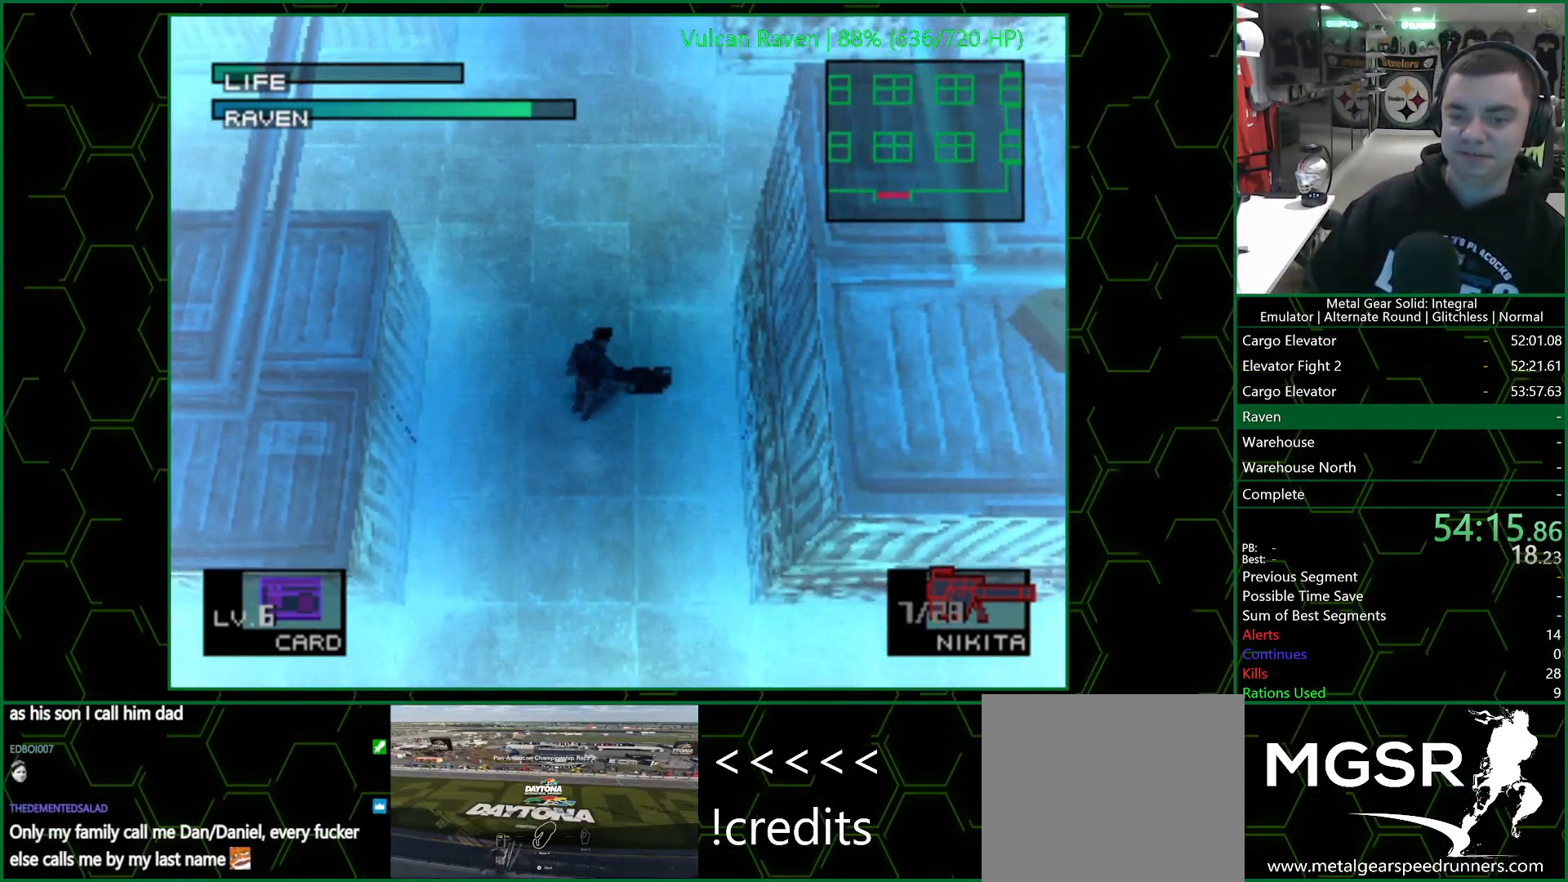
{"buttons": ["DPAD_DOWN"], "left_stick": "center", "right_stick": "center", "events": [[33, "DPAD_RIGHT", "down"], [267, "DPAD_RIGHT", "up"]]}
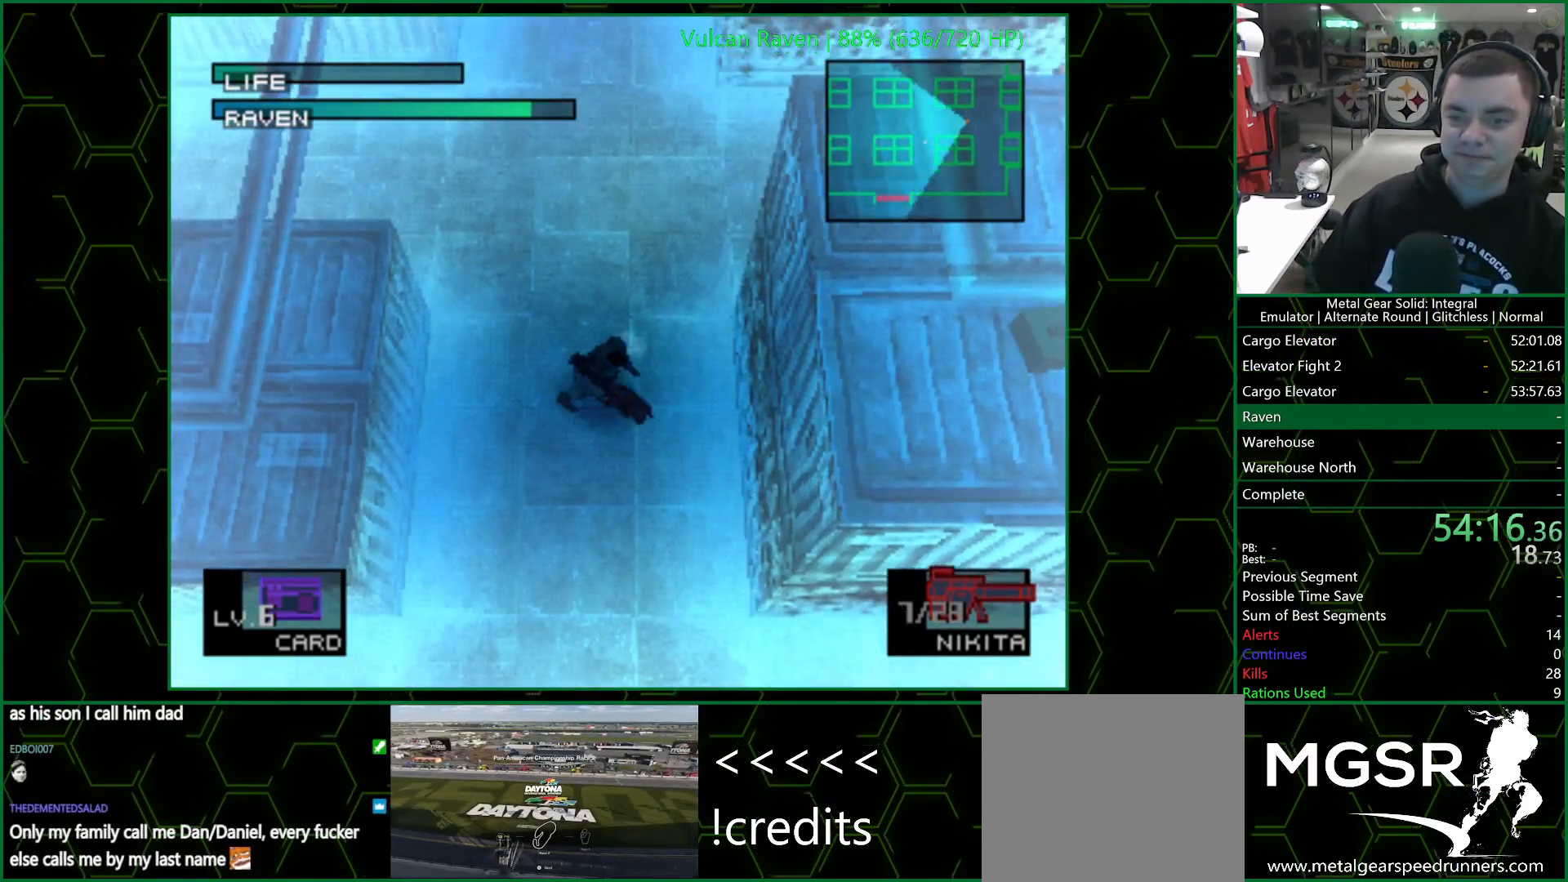
{"buttons": ["DPAD_DOWN"], "left_stick": "center", "right_stick": "center", "events": [[133, "DPAD_RIGHT", "down"], [217, "DPAD_RIGHT", "up"]]}